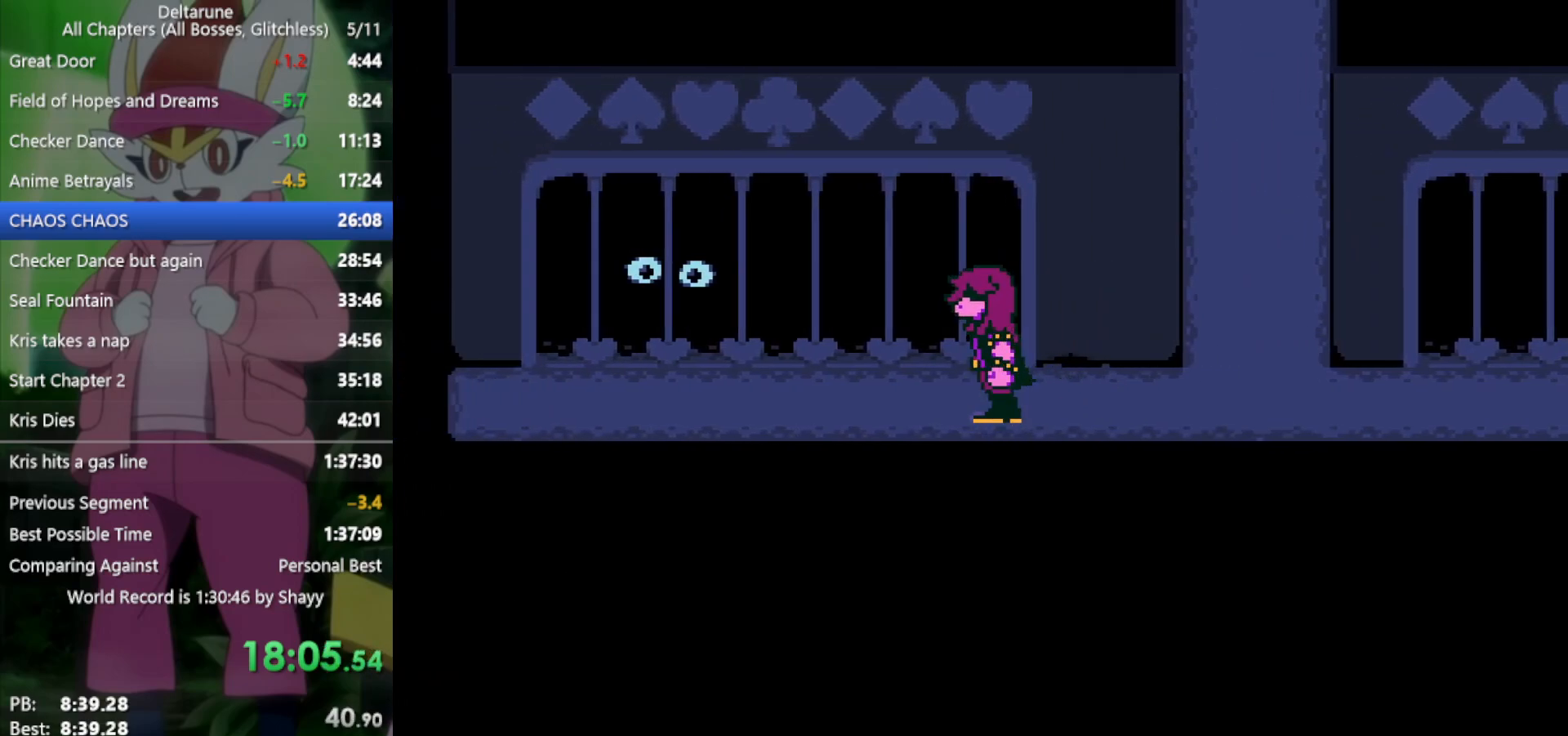
Gameplay with keyboard; each line is a JSON object with the keys held at the frame after it. "events" lists presses ("down") and releases ("up") of "c", "ctrl", "down", "left", "return", "right", "shift", "up", "x" and "z" between this image and that frame as [ms after this image, input, new state], when the widget could be followed in between. No other keys are recorded. Mouse input is not recorded.
{"keys": ["left", "return", "x"], "events": [[33, "z", "down"], [67, "return", "down"], [117, "return", "up"], [117, "z", "up"], [217, "return", "down"], [217, "z", "down"], [250, "return", "up"], [250, "z", "up"], [350, "return", "down"], [400, "z", "down"], [433, "return", "up"], [433, "z", "up"], [483, "return", "down"]]}
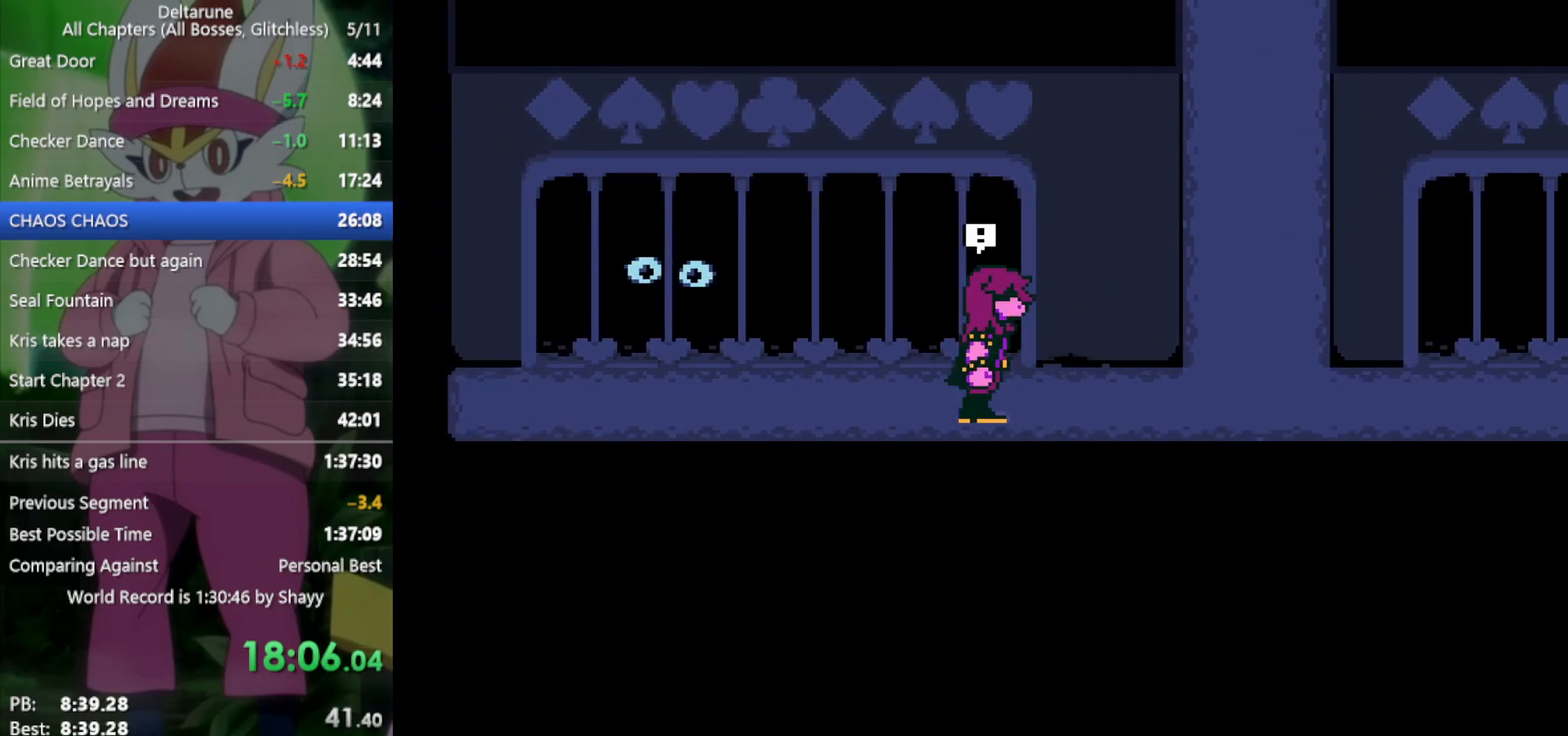
{"keys": ["x", "z"], "events": [[33, "z", "down"], [83, "return", "up"], [83, "z", "up"], [167, "return", "down"], [167, "z", "down"], [217, "return", "up"], [250, "return", "down"], [250, "z", "up"], [300, "z", "down"], [350, "return", "up"], [400, "return", "down"], [400, "z", "up"], [483, "left", "up"], [483, "return", "up"], [483, "z", "down"]]}
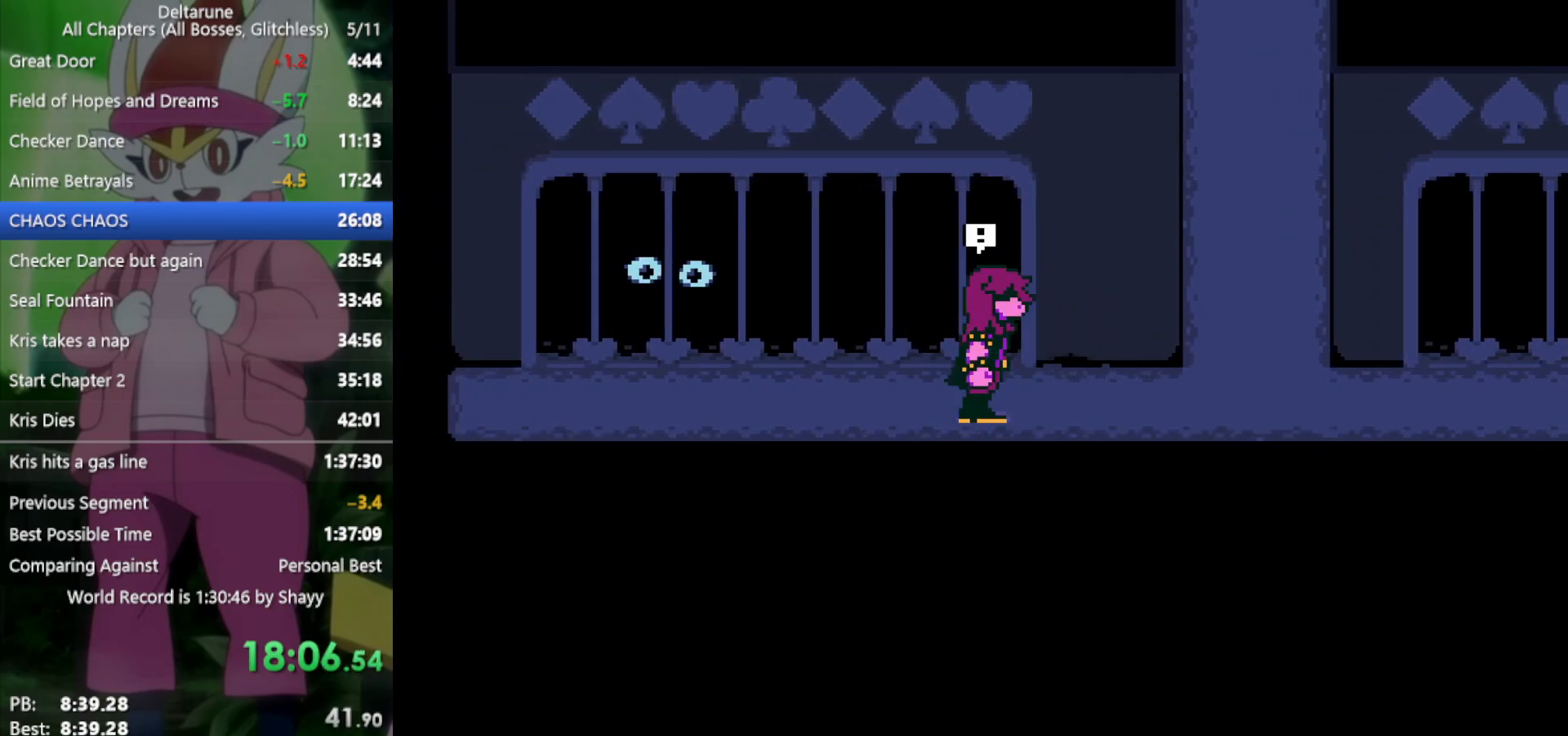
{"keys": ["x", "z"], "events": [[33, "z", "up"], [167, "z", "down"], [250, "z", "up"], [350, "z", "down"], [400, "z", "up"], [483, "z", "down"]]}
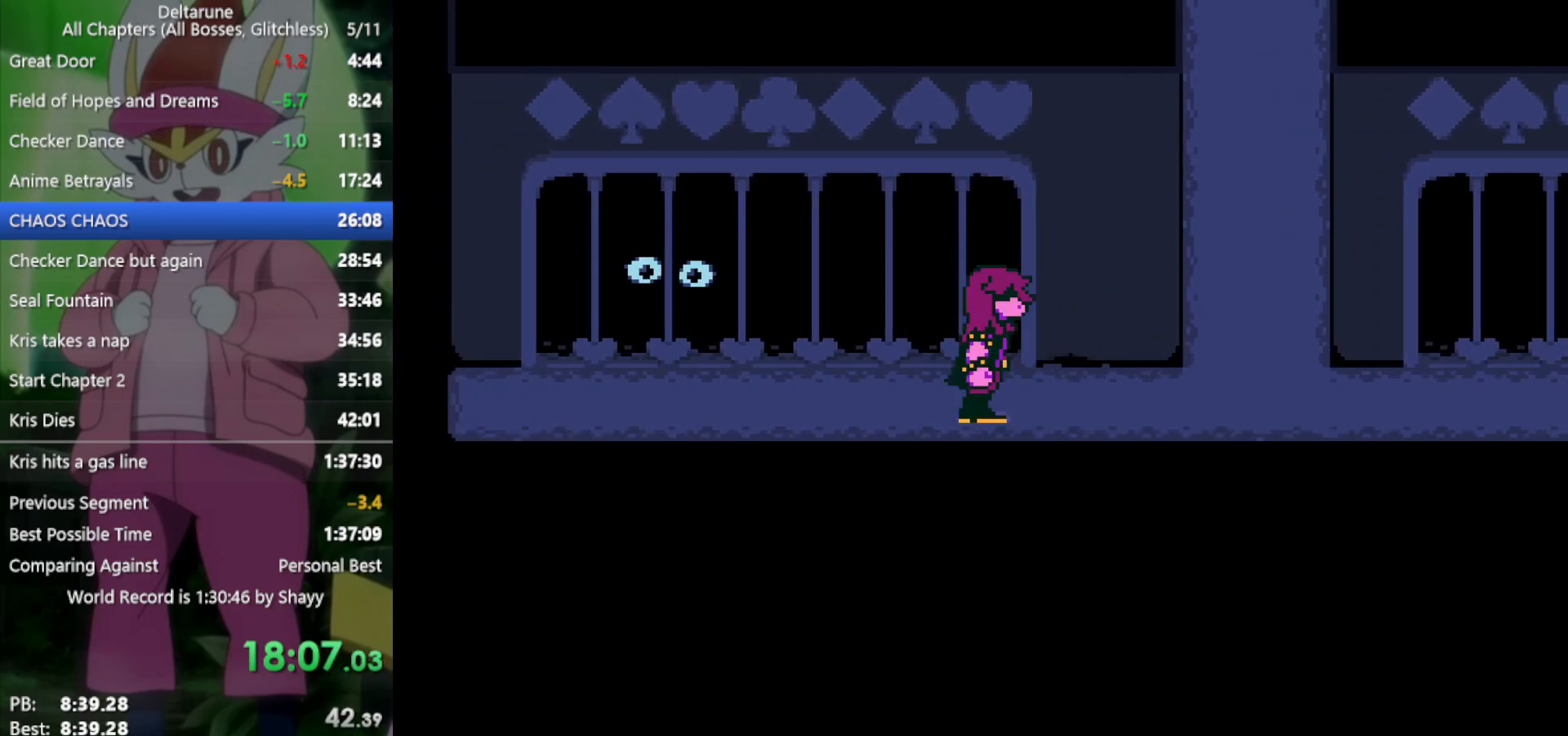
{"keys": ["x"], "events": [[83, "z", "up"], [167, "z", "down"], [300, "z", "up"]]}
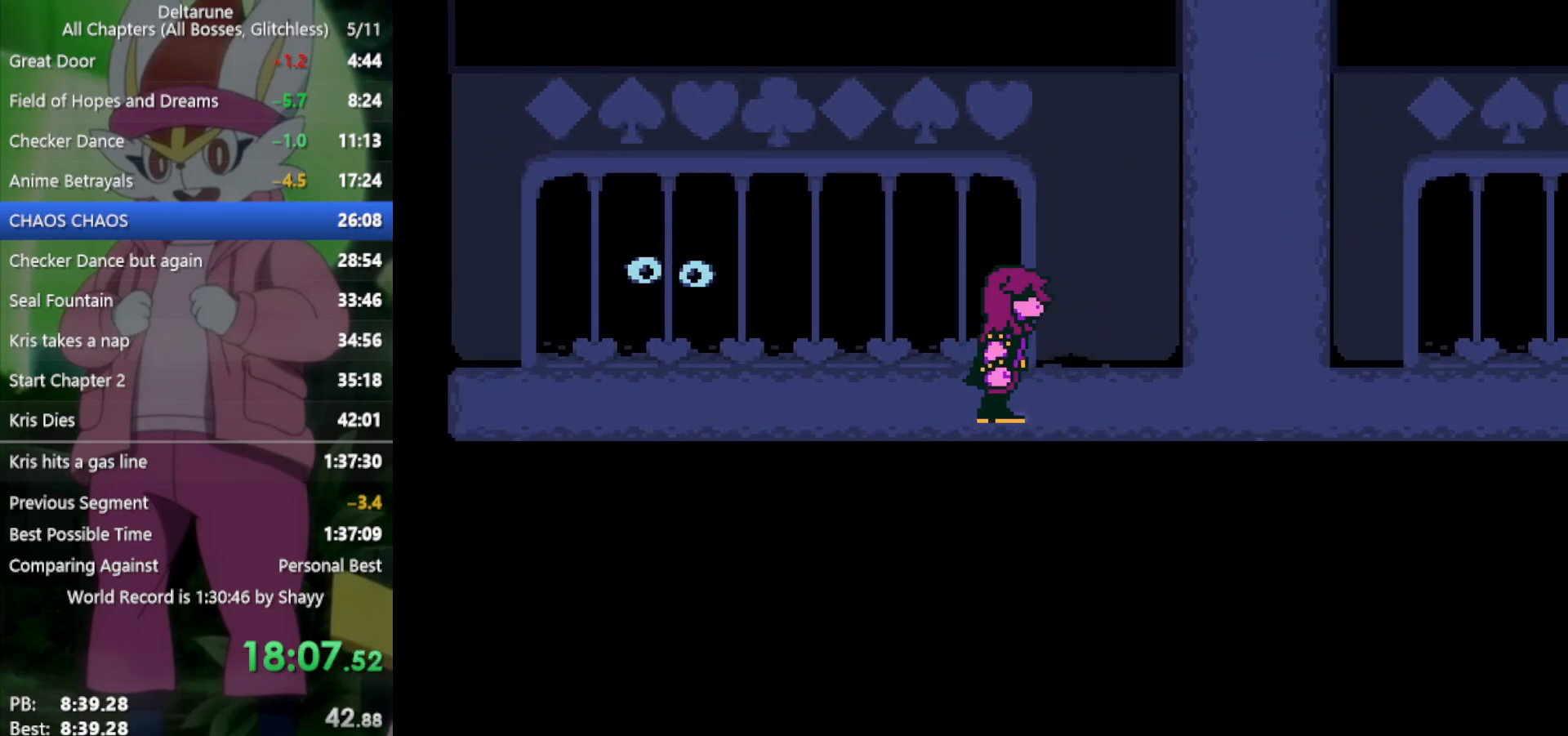
{"keys": ["return", "x"], "events": [[83, "return", "down"], [183, "return", "up"], [183, "z", "down"], [267, "return", "down"], [267, "z", "up"], [367, "return", "up"], [367, "z", "down"], [450, "return", "down"], [500, "z", "up"]]}
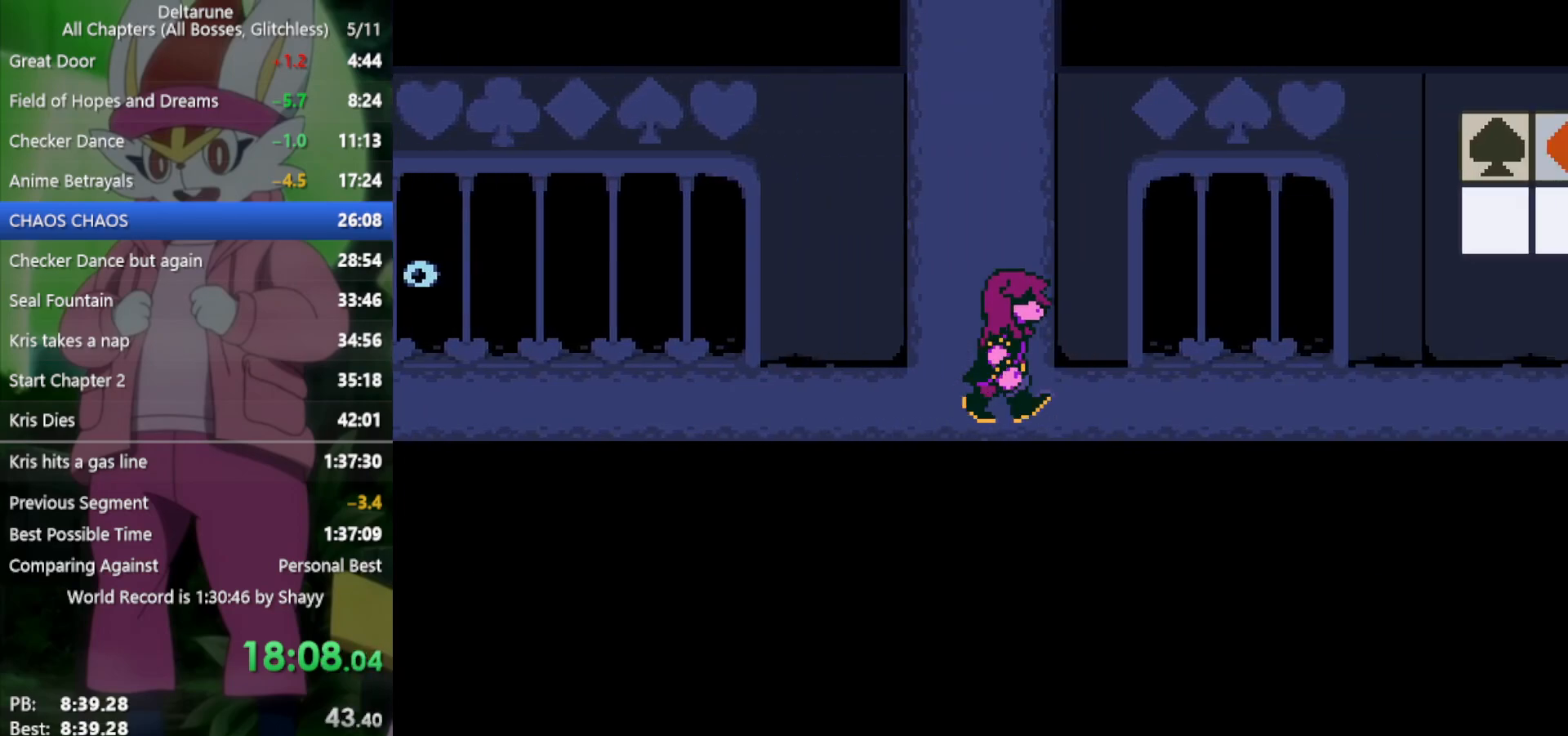
{"keys": ["x"], "events": [[50, "return", "up"], [83, "return", "down"], [83, "z", "down"], [133, "z", "up"], [183, "return", "up"], [267, "return", "down"], [267, "z", "down"], [317, "return", "up"], [317, "z", "up"], [417, "return", "down"], [417, "z", "down"], [450, "return", "up"], [500, "z", "up"]]}
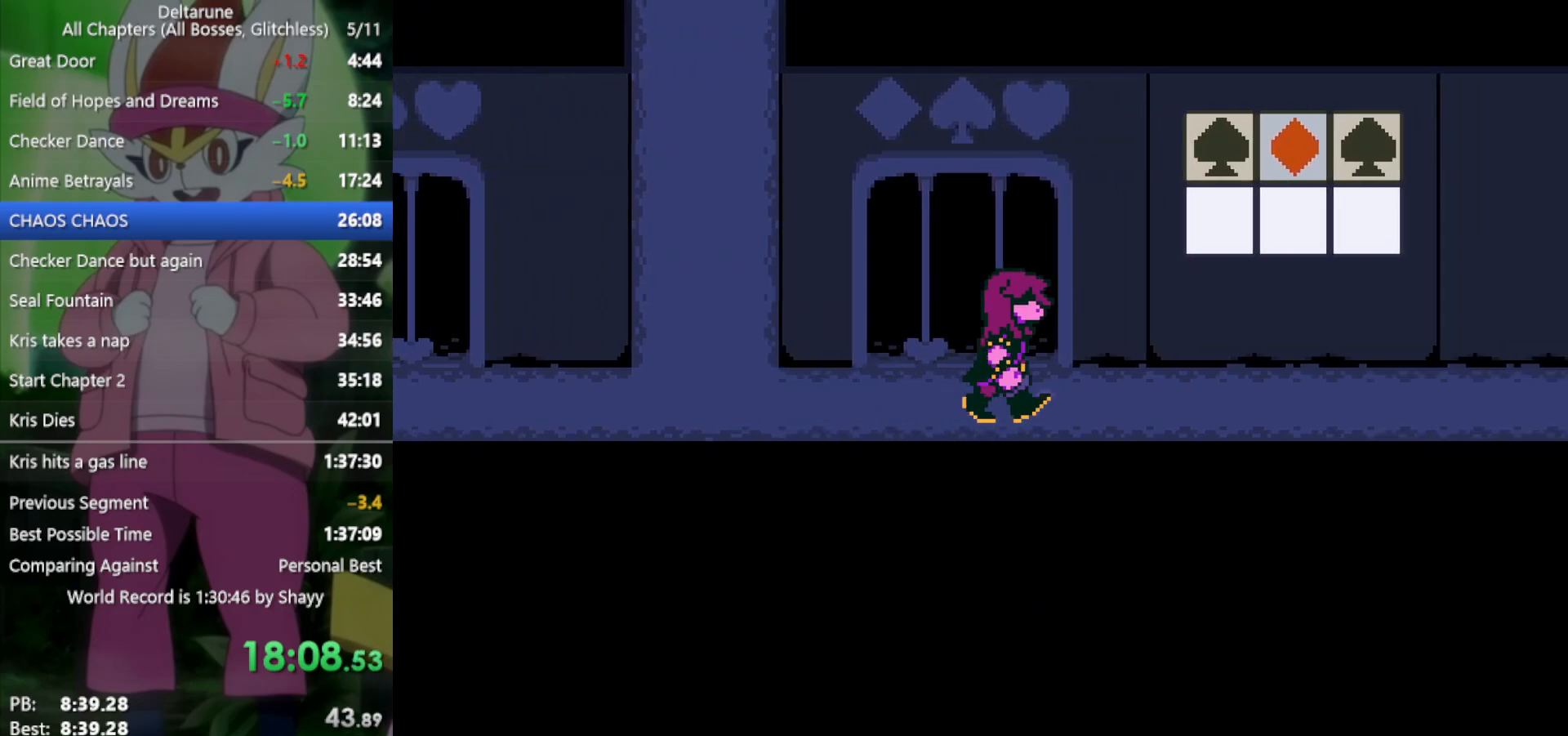
{"keys": ["return", "x", "z"], "events": [[50, "return", "down"], [100, "return", "up"], [100, "z", "down"], [183, "return", "down"], [183, "z", "up"], [233, "return", "up"], [283, "z", "down"], [317, "return", "down"], [367, "return", "up"], [367, "z", "up"], [467, "return", "down"], [467, "z", "down"]]}
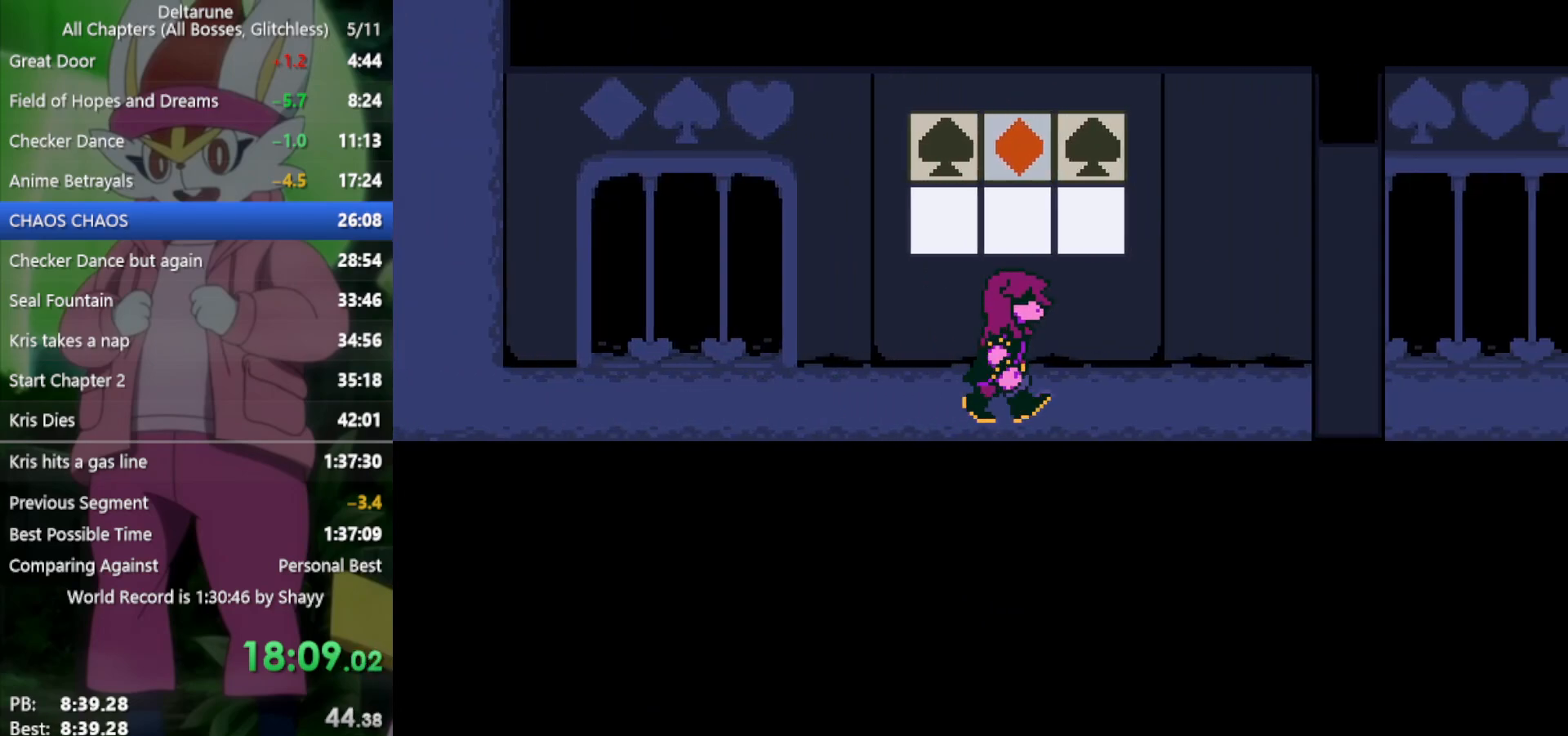
{"keys": ["return", "x", "z"], "events": [[17, "return", "up"], [17, "z", "up"], [50, "return", "down"], [150, "return", "up"], [150, "z", "down"], [200, "return", "down"], [200, "z", "up"], [250, "return", "up"], [283, "z", "down"], [333, "return", "down"], [383, "z", "up"], [417, "return", "up"], [467, "return", "down"], [467, "z", "down"]]}
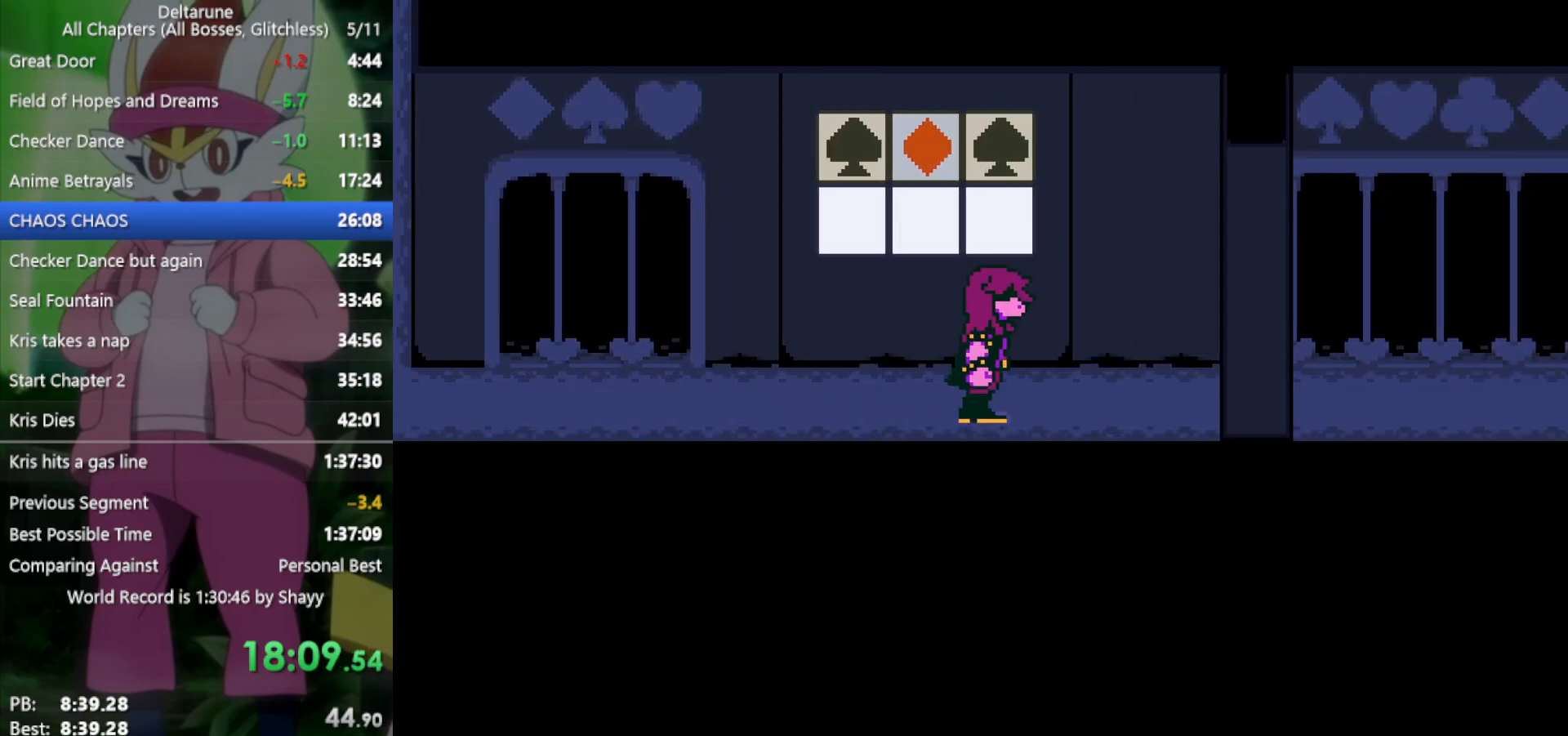
{"keys": ["return", "x", "z"], "events": [[17, "z", "up"], [67, "return", "up"], [117, "return", "down"], [117, "z", "down"], [200, "return", "up"], [200, "z", "up"], [283, "return", "down"], [283, "z", "down"], [333, "return", "up"], [383, "z", "up"], [433, "return", "down"], [433, "z", "down"]]}
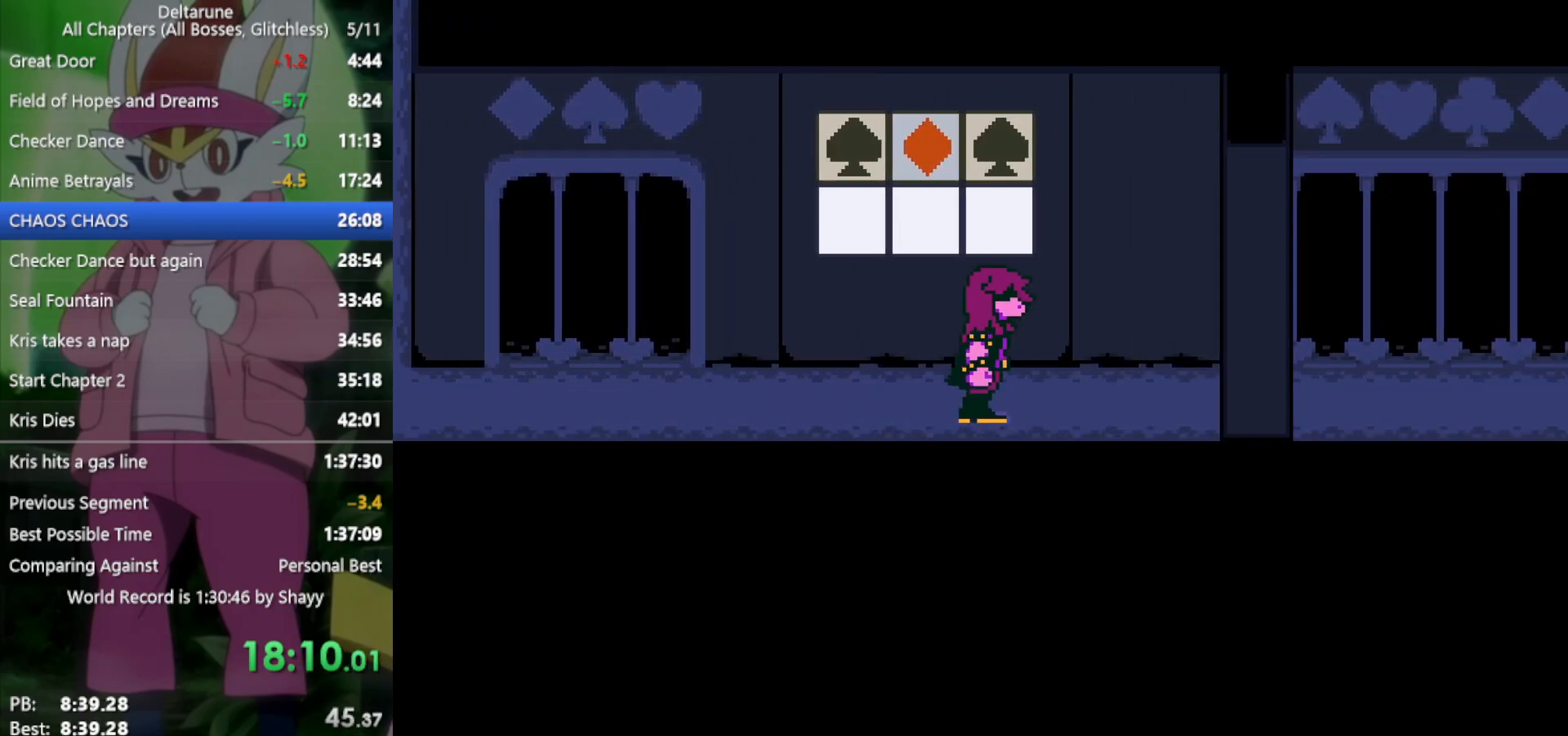
{"keys": ["return", "x"], "events": [[17, "return", "up"], [17, "z", "up"], [67, "return", "down"], [117, "z", "down"], [167, "return", "up"], [200, "z", "up"], [250, "return", "down"], [300, "return", "up"], [300, "z", "down"], [350, "z", "up"], [400, "return", "down"], [400, "z", "down"], [450, "return", "up"], [483, "return", "down"], [483, "z", "up"]]}
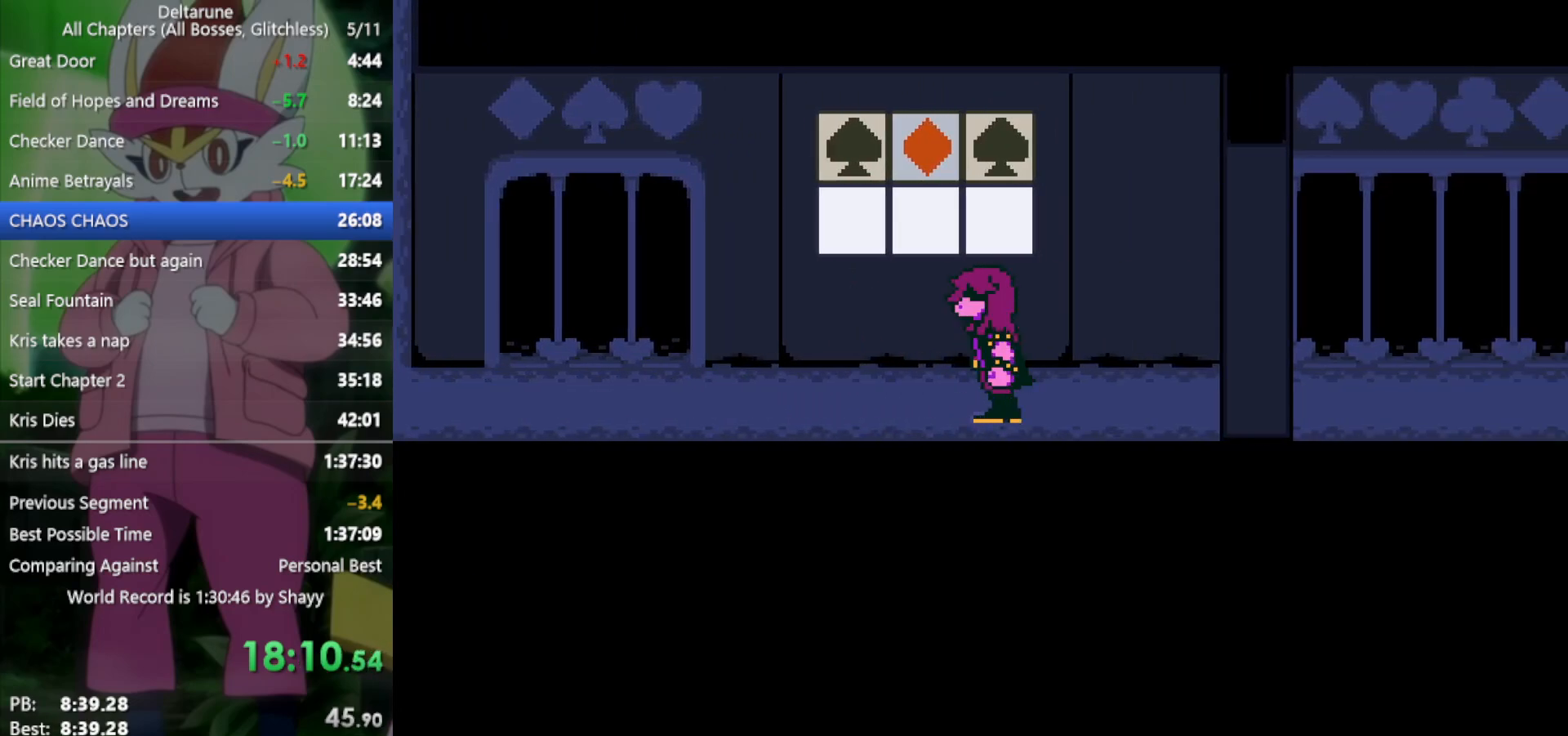
{"keys": ["x", "z"], "events": [[83, "return", "up"], [83, "z", "down"], [117, "z", "up"], [167, "return", "down"], [217, "return", "up"], [217, "z", "down"], [267, "return", "down"], [267, "z", "up"], [300, "z", "down"], [350, "return", "up"], [400, "return", "down"], [400, "z", "up"], [483, "return", "up"], [483, "z", "down"]]}
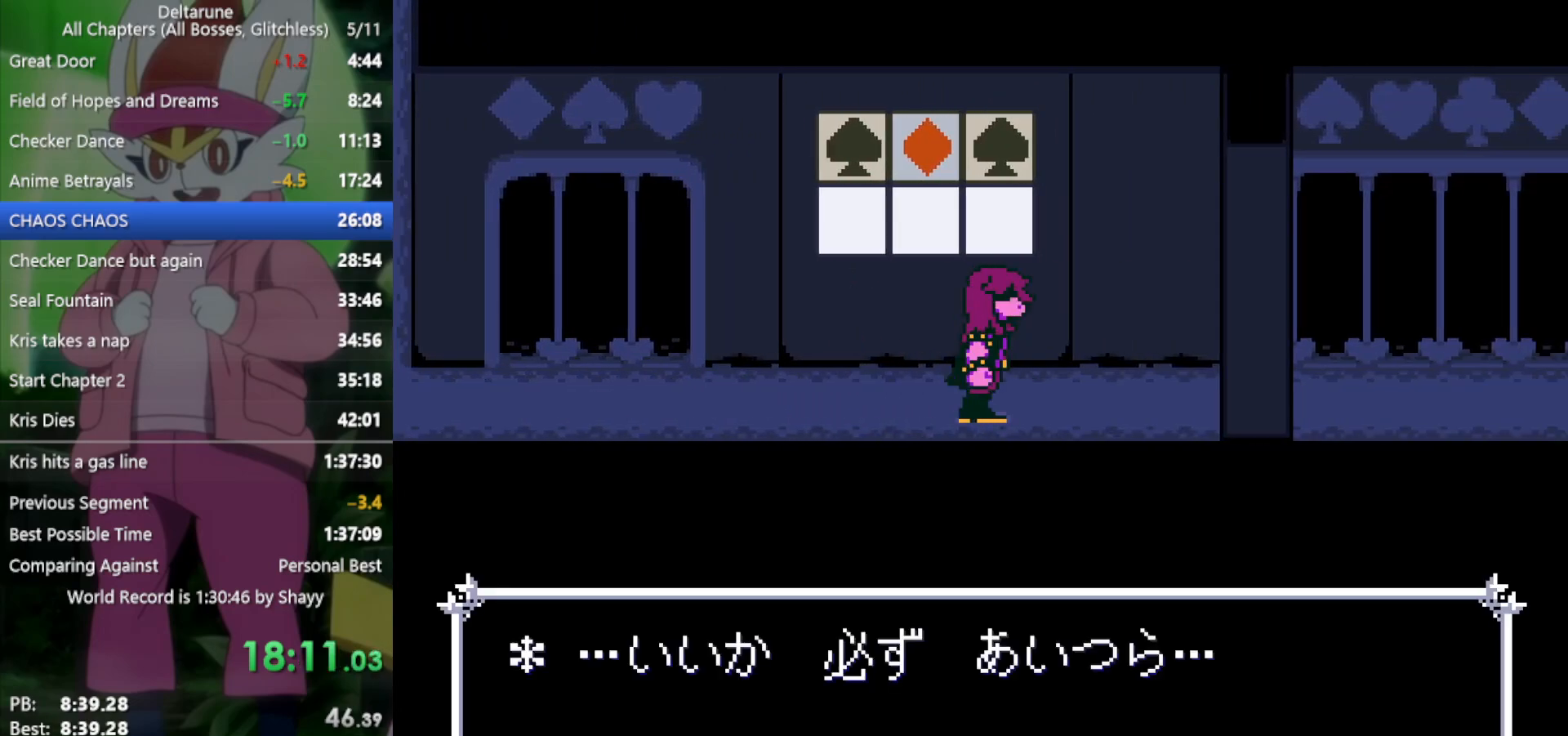
{"keys": ["x", "z"], "events": [[83, "return", "down"], [83, "z", "up"], [117, "return", "up"], [167, "z", "down"], [217, "return", "down"], [267, "return", "up"], [267, "z", "up"], [350, "return", "down"], [350, "z", "down"], [400, "z", "up"], [450, "return", "up"], [500, "z", "down"]]}
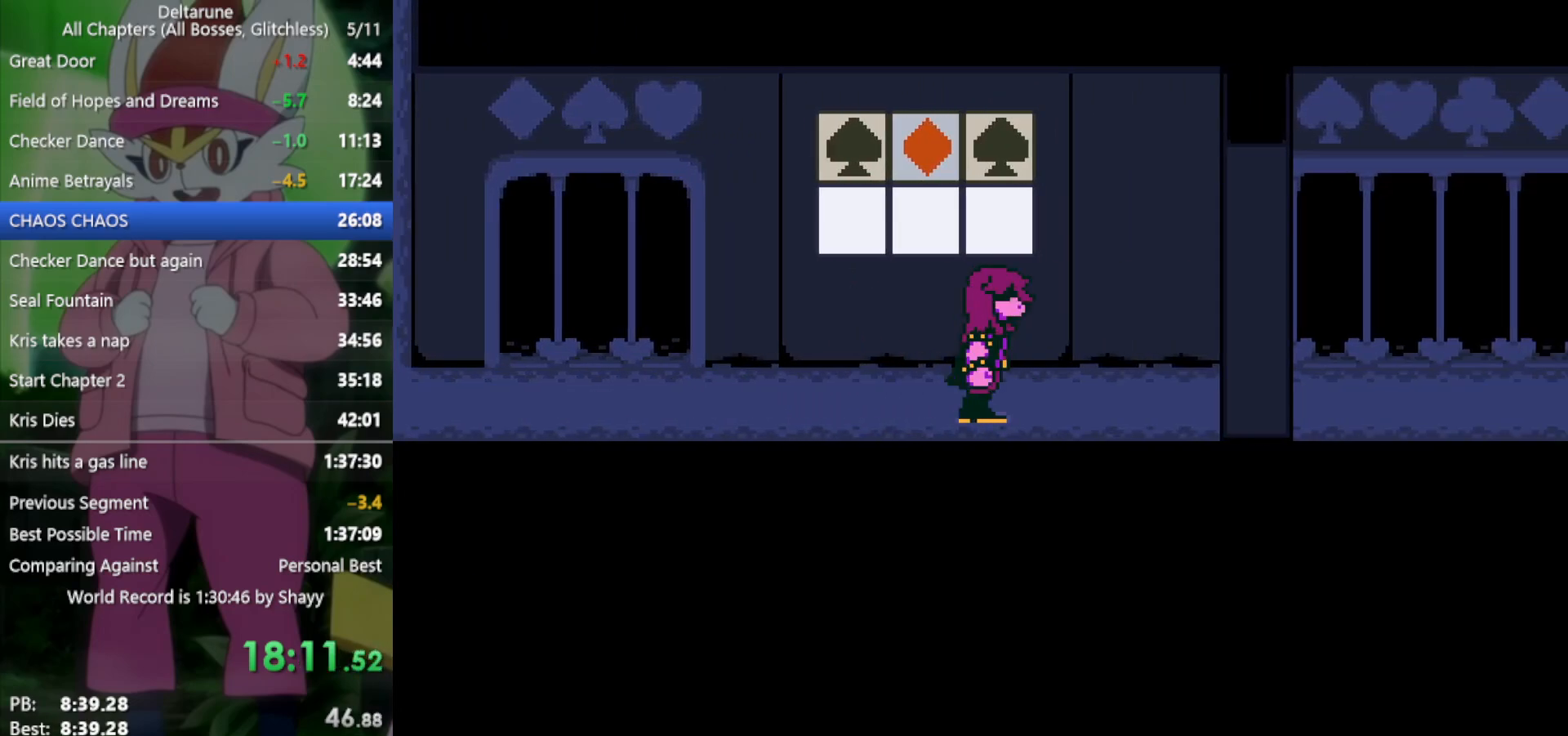
{"keys": ["x", "z"], "events": [[33, "return", "down"], [83, "return", "up"], [83, "z", "up"], [183, "return", "down"], [183, "z", "down"], [217, "return", "up"], [267, "z", "up"], [317, "return", "down"], [367, "return", "up"], [367, "z", "down"], [400, "z", "up"], [450, "return", "down"], [500, "return", "up"], [500, "z", "down"]]}
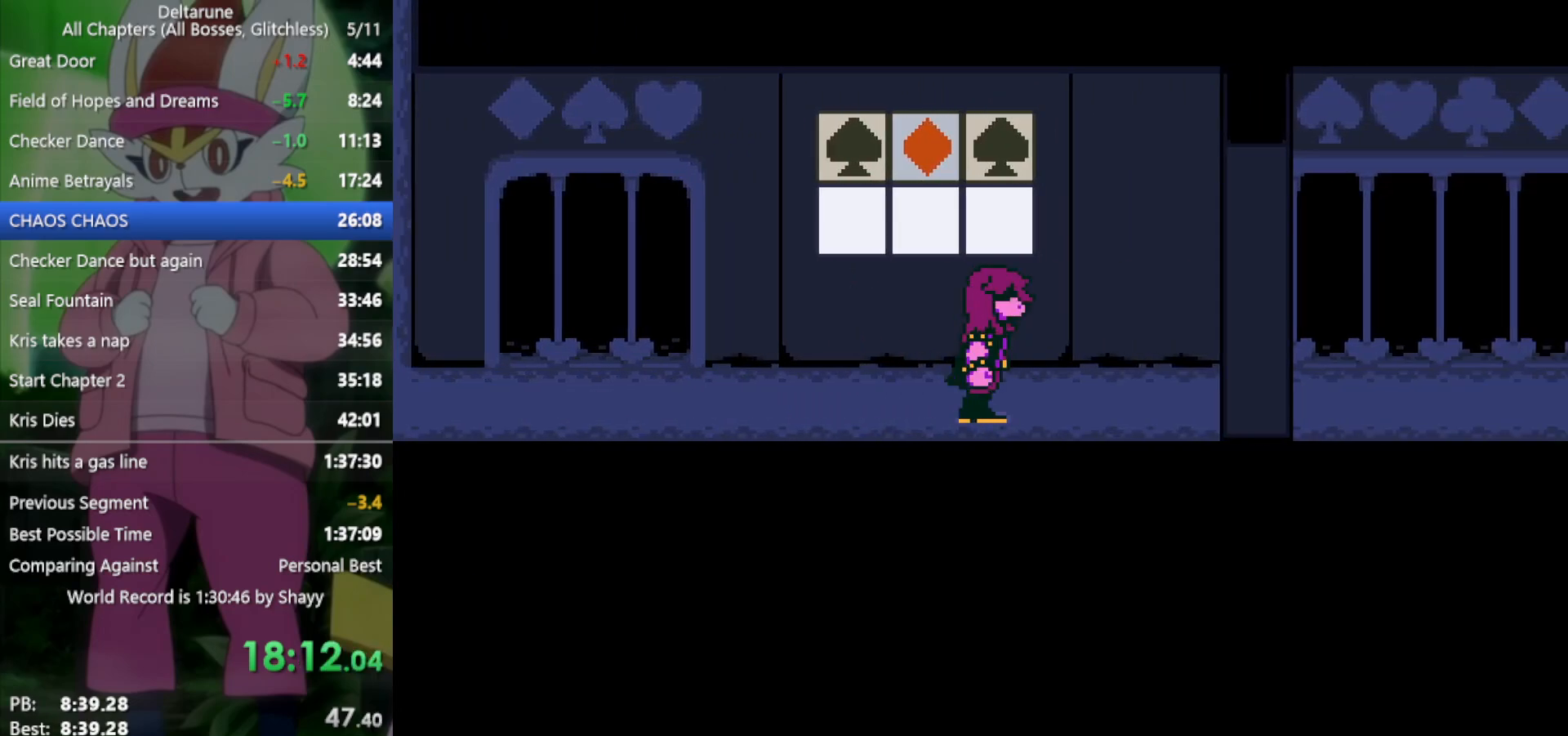
{"keys": ["x", "z"], "events": [[83, "return", "down"], [83, "z", "up"], [183, "return", "up"], [183, "z", "down"], [217, "return", "down"], [217, "z", "up"], [317, "return", "up"], [317, "z", "down"], [400, "return", "down"], [400, "z", "up"], [450, "return", "up"], [500, "z", "down"]]}
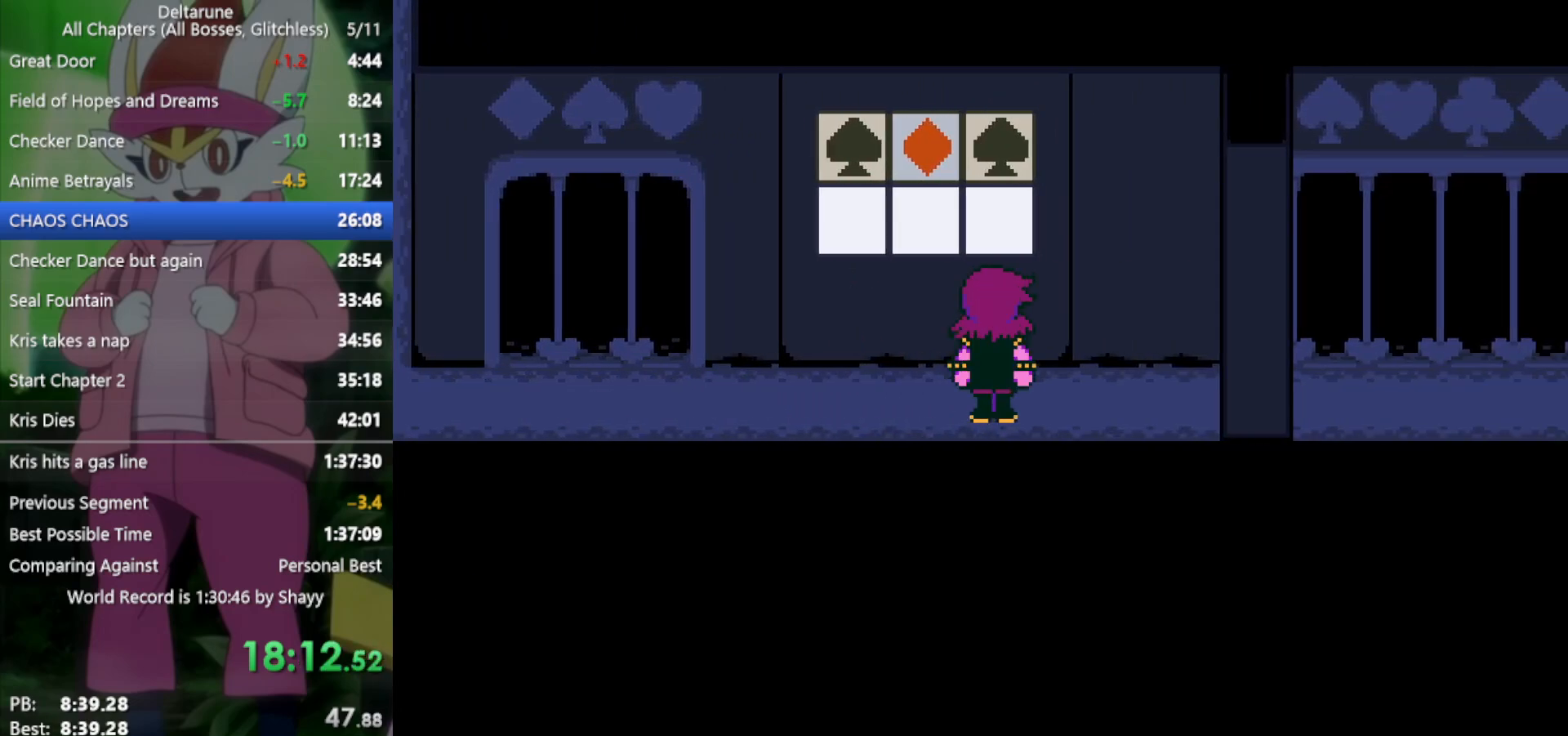
{"keys": ["return", "x", "z"], "events": [[83, "return", "down"], [83, "z", "up"], [133, "return", "up"], [183, "z", "down"], [217, "return", "down"], [267, "return", "up"], [267, "z", "up"], [367, "return", "down"], [367, "z", "down"], [400, "return", "up"], [400, "z", "up"], [500, "return", "down"], [500, "z", "down"]]}
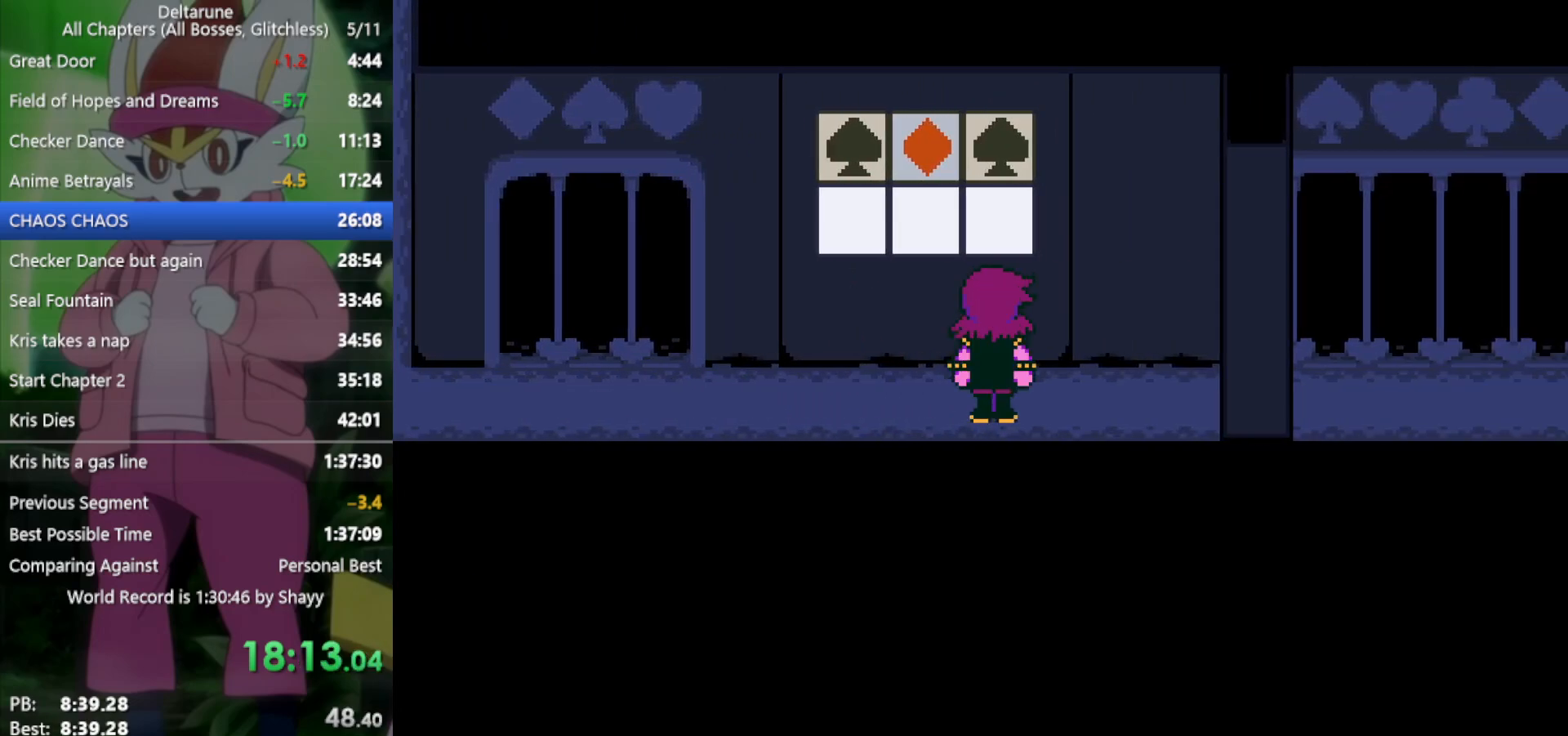
{"keys": ["x", "z"], "events": [[50, "return", "up"], [83, "z", "up"], [133, "return", "down"], [183, "return", "up"], [183, "z", "down"], [233, "z", "up"], [267, "return", "down"], [317, "z", "down"], [367, "return", "up"], [417, "z", "up"], [467, "return", "down"], [467, "z", "down"], [500, "return", "up"]]}
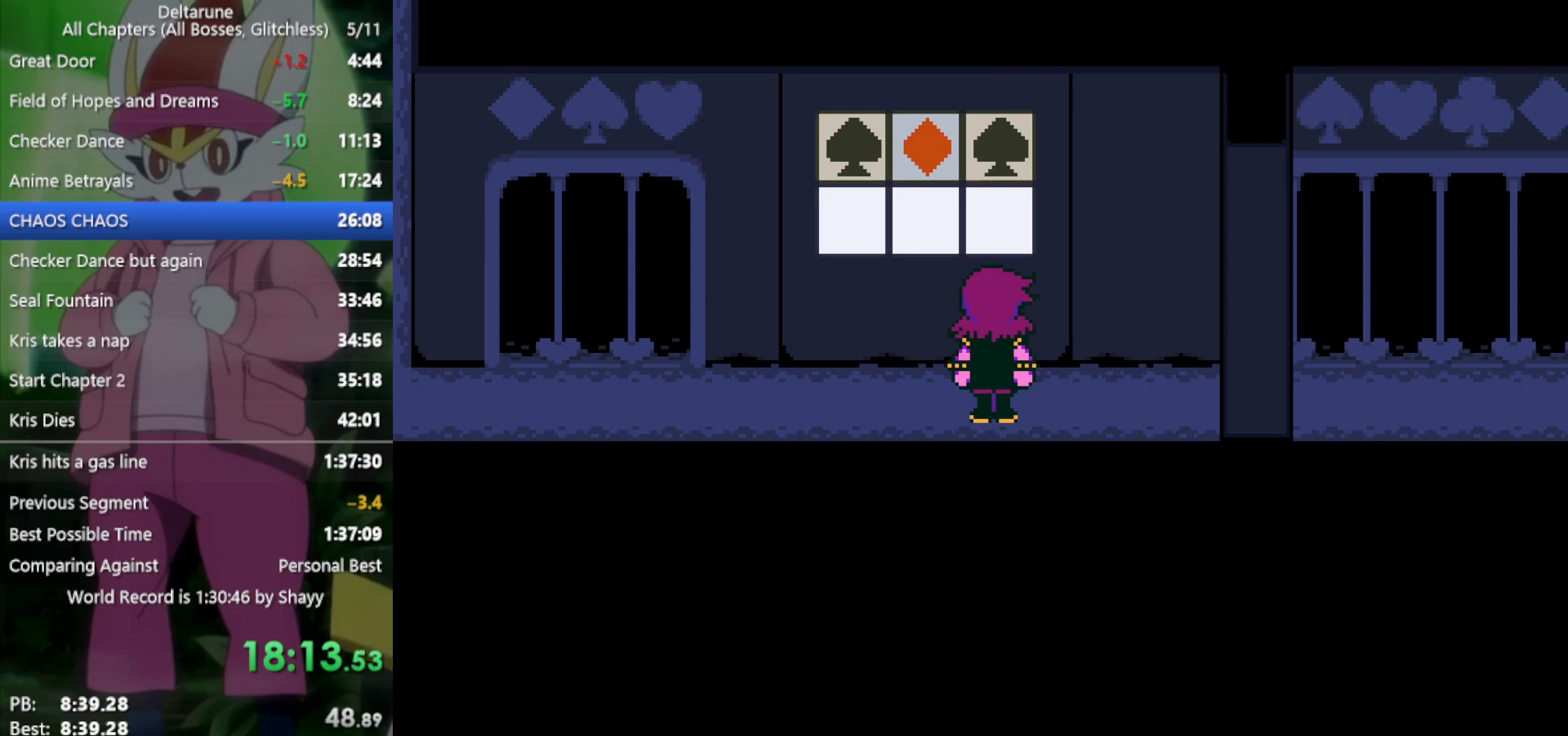
{"keys": ["return", "x"], "events": [[50, "z", "up"], [100, "return", "down"], [133, "return", "up"], [133, "z", "down"], [233, "z", "up"], [283, "return", "down"], [333, "return", "up"], [333, "z", "down"], [417, "z", "up"], [467, "return", "down"]]}
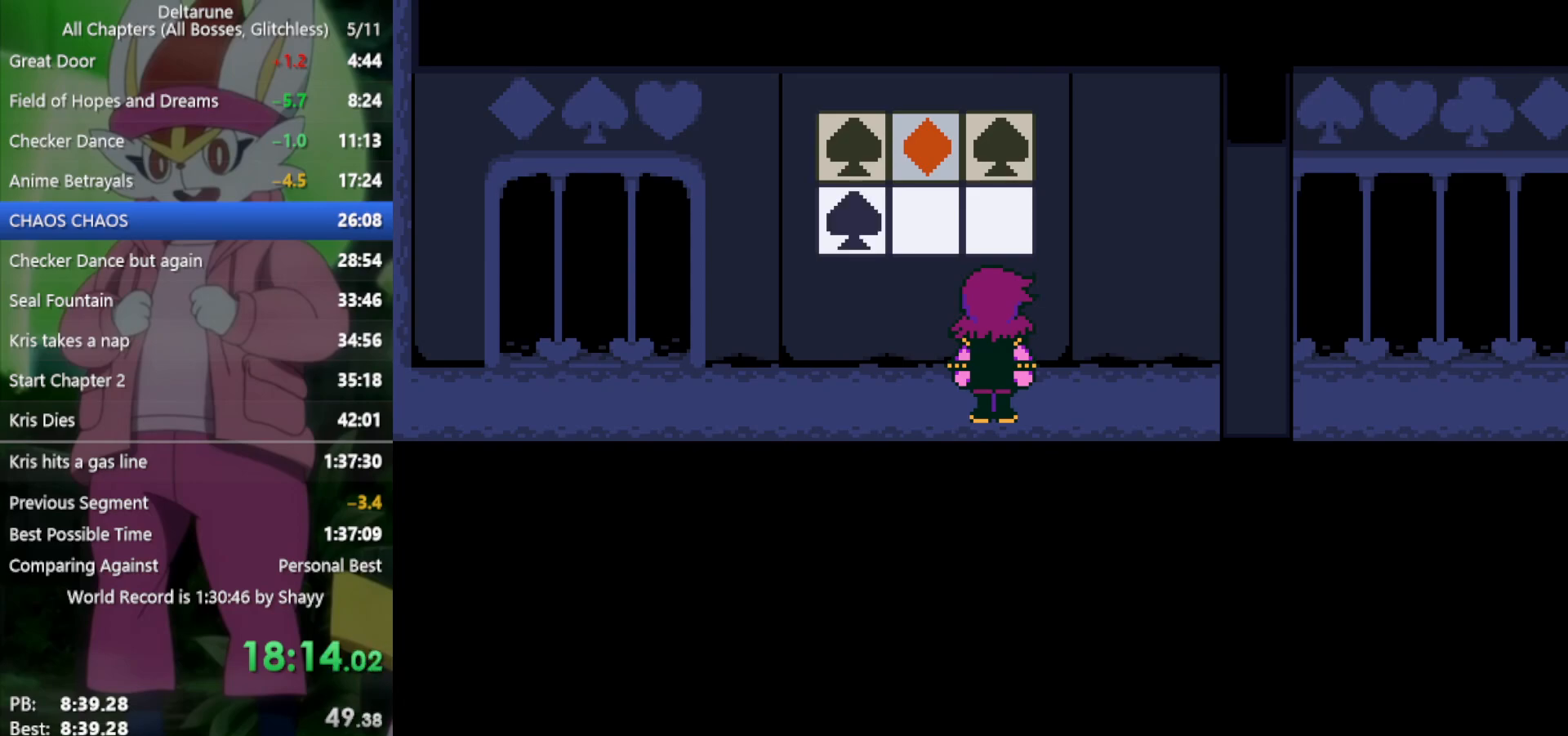
{"keys": ["return", "x"], "events": [[17, "return", "up"], [17, "z", "down"], [50, "z", "up"], [100, "return", "down"], [200, "return", "up"], [200, "z", "down"], [233, "z", "up"], [283, "return", "down"], [333, "z", "down"], [383, "return", "up"], [417, "z", "up"], [467, "return", "down"]]}
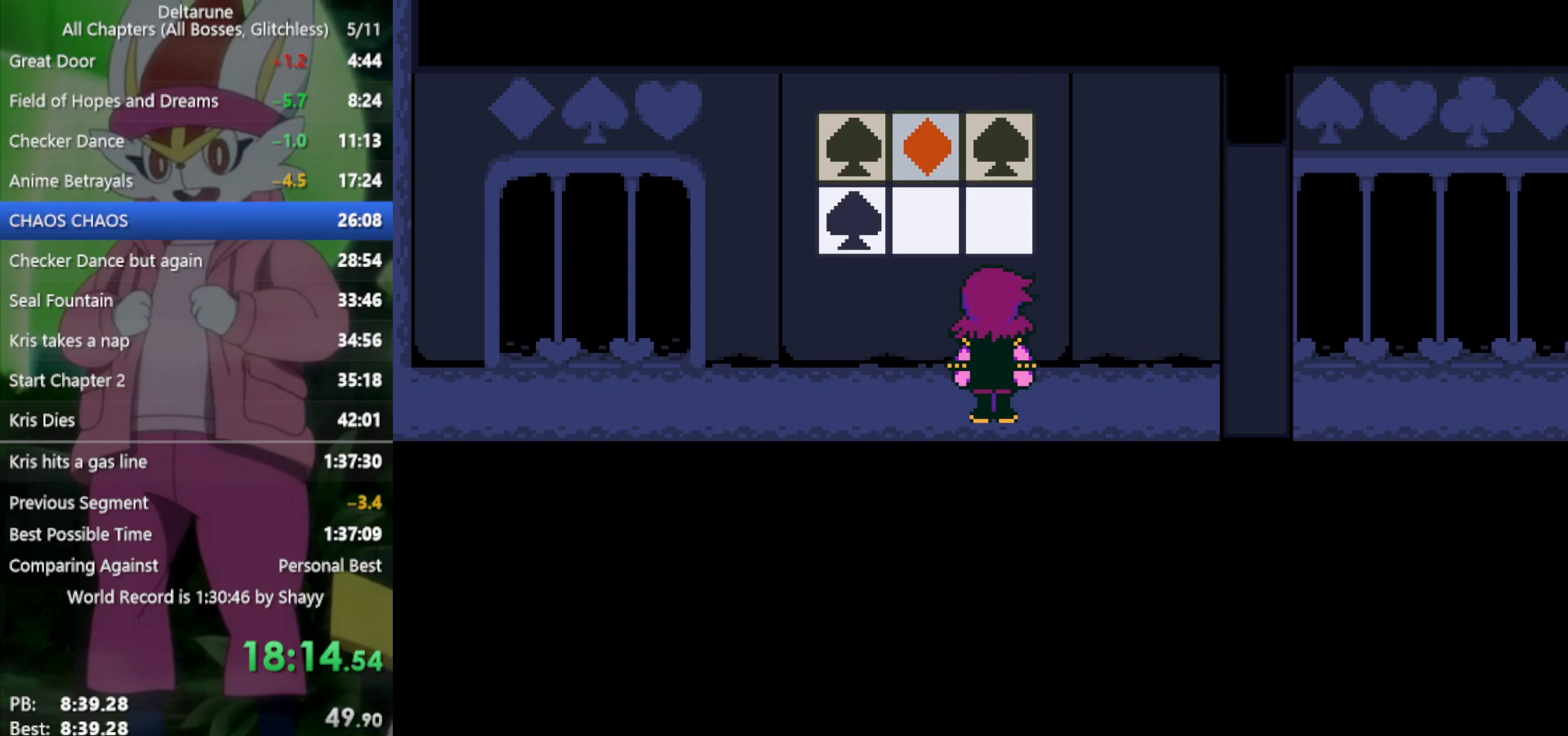
{"keys": ["x"], "events": [[17, "return", "up"], [17, "z", "down"], [100, "return", "down"], [150, "return", "up"], [150, "z", "up"], [250, "return", "down"], [250, "z", "down"], [333, "return", "up"], [333, "z", "up"], [383, "return", "down"], [433, "z", "down"], [467, "return", "up"], [467, "z", "up"]]}
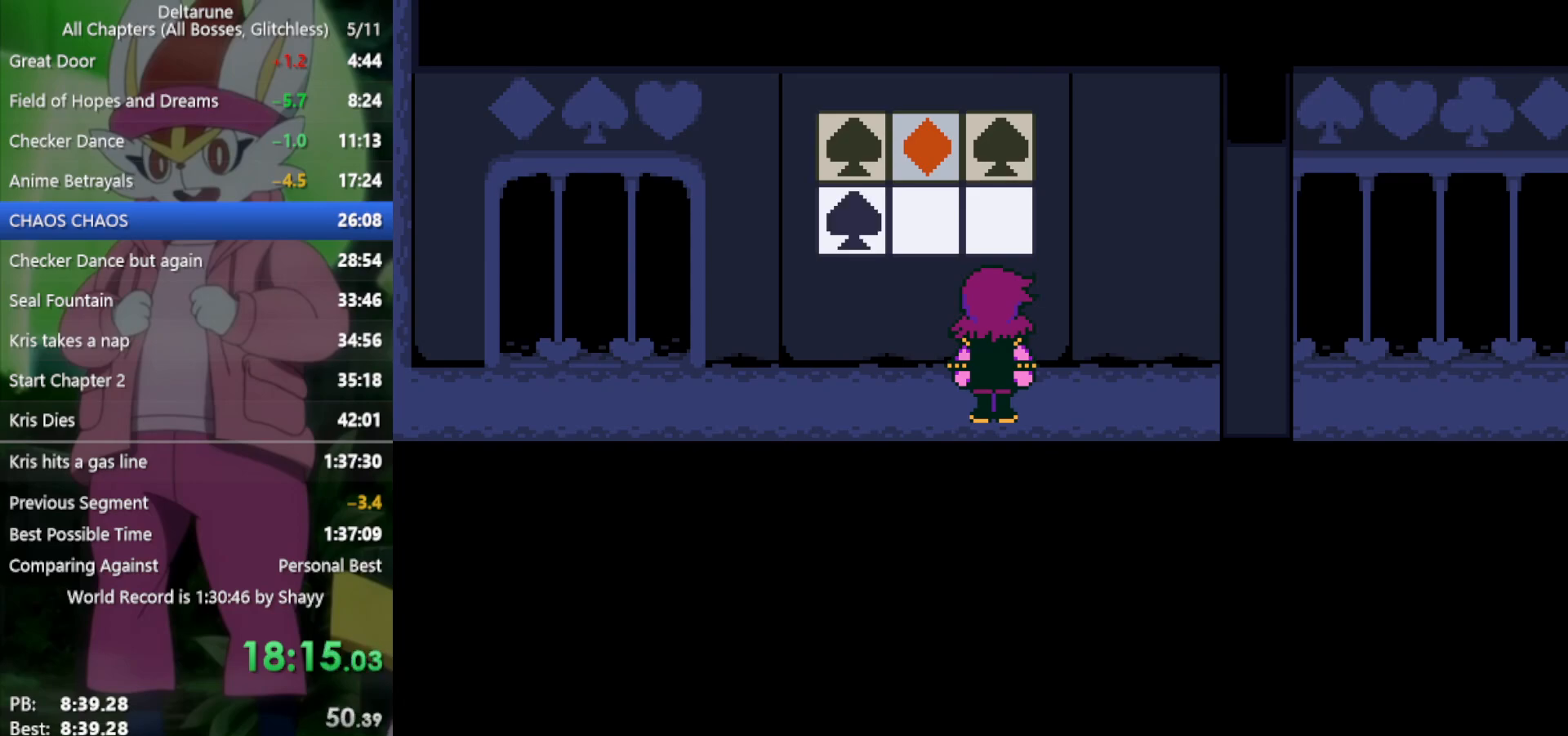
{"keys": ["x", "z"], "events": [[67, "return", "down"], [67, "z", "down"], [150, "return", "up"], [150, "z", "up"], [250, "return", "down"], [250, "z", "down"], [300, "return", "up"], [333, "z", "up"], [383, "return", "down"], [433, "z", "down"], [483, "return", "up"]]}
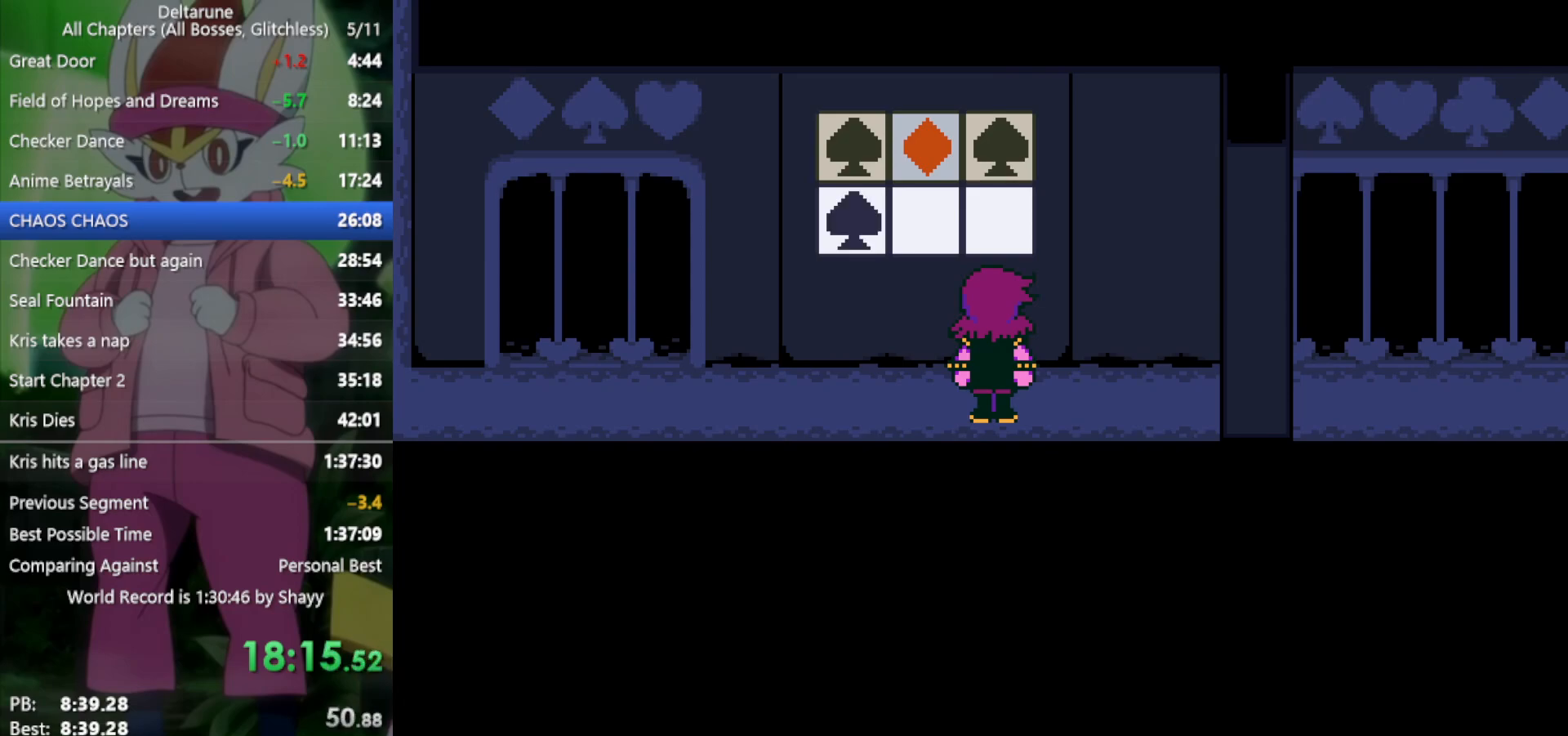
{"keys": ["return", "x"], "events": [[17, "z", "up"], [67, "return", "down"], [117, "return", "up"], [117, "z", "down"], [167, "z", "up"], [200, "return", "down"], [250, "z", "down"], [300, "return", "up"], [300, "z", "up"], [333, "return", "down"], [383, "z", "down"], [433, "return", "up"], [433, "z", "up"], [483, "return", "down"]]}
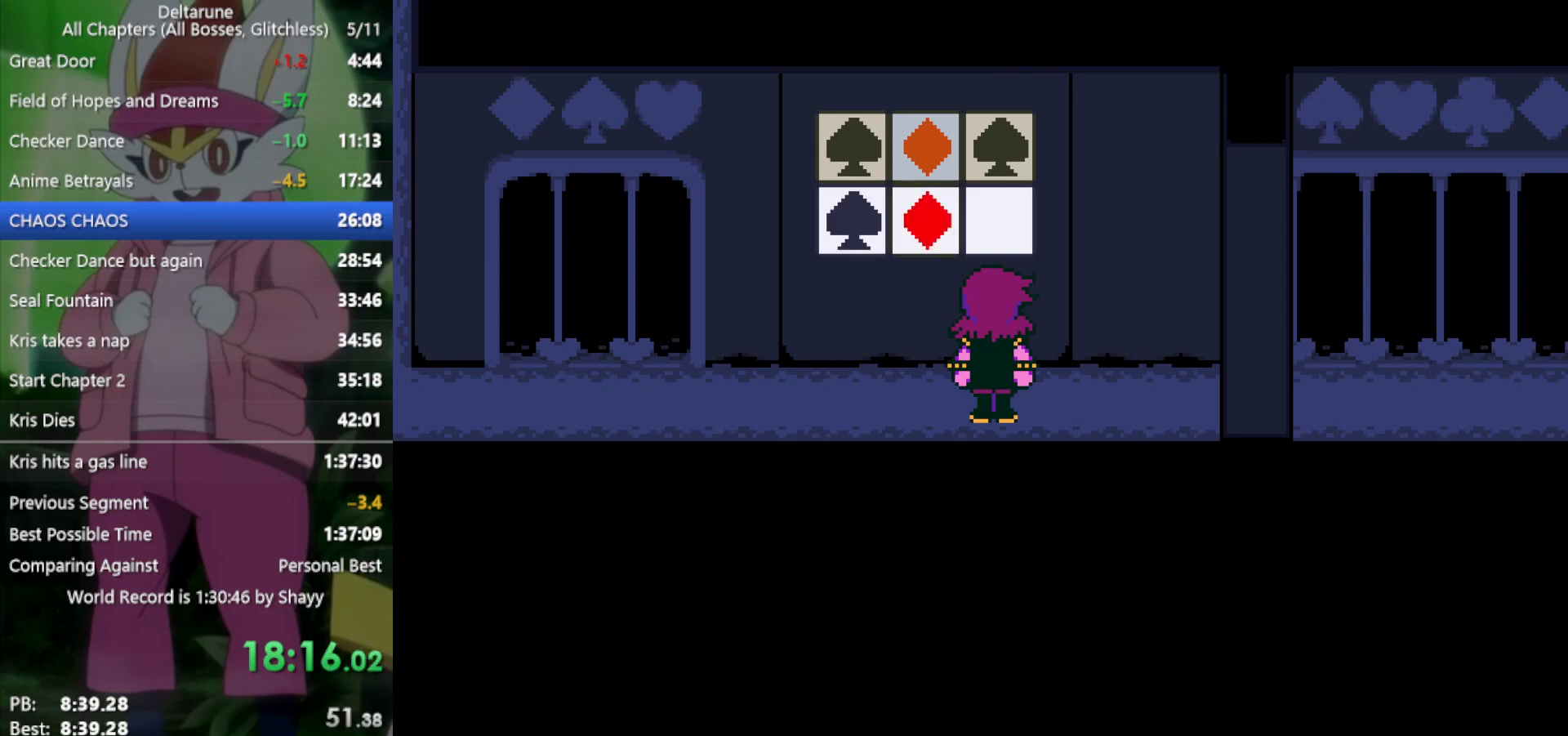
{"keys": ["x", "z"], "events": [[17, "z", "down"], [67, "return", "up"], [117, "return", "down"], [117, "z", "up"], [200, "return", "up"], [200, "z", "down"], [250, "z", "up"], [300, "return", "down"], [350, "return", "up"], [350, "z", "down"], [383, "z", "up"], [433, "return", "down"], [483, "return", "up"], [483, "z", "down"]]}
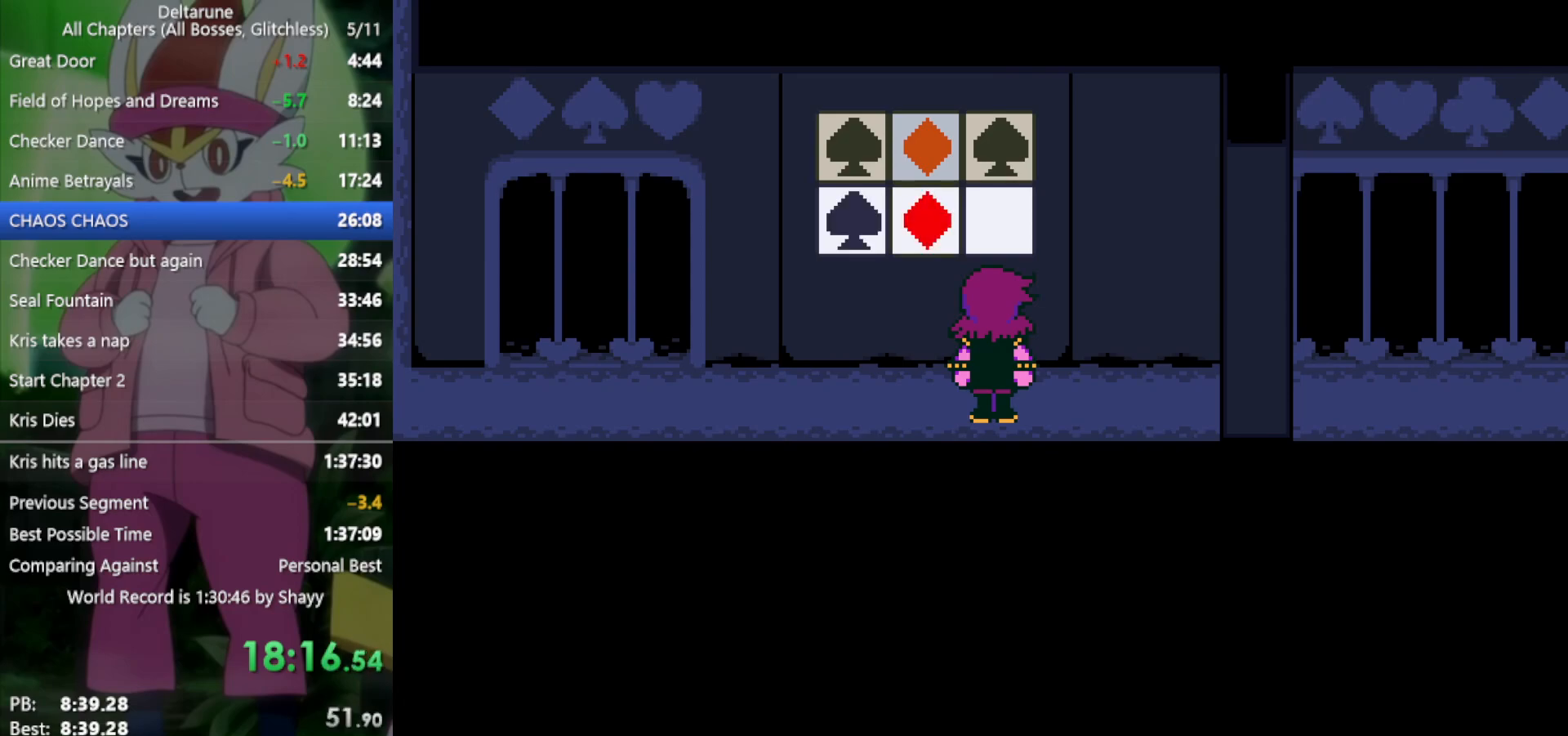
{"keys": ["x"], "events": [[83, "return", "down"], [83, "z", "up"], [167, "return", "up"], [167, "z", "down"], [267, "return", "down"], [267, "z", "up"], [300, "return", "up"], [350, "z", "down"], [400, "return", "down"], [400, "z", "up"], [450, "return", "up"]]}
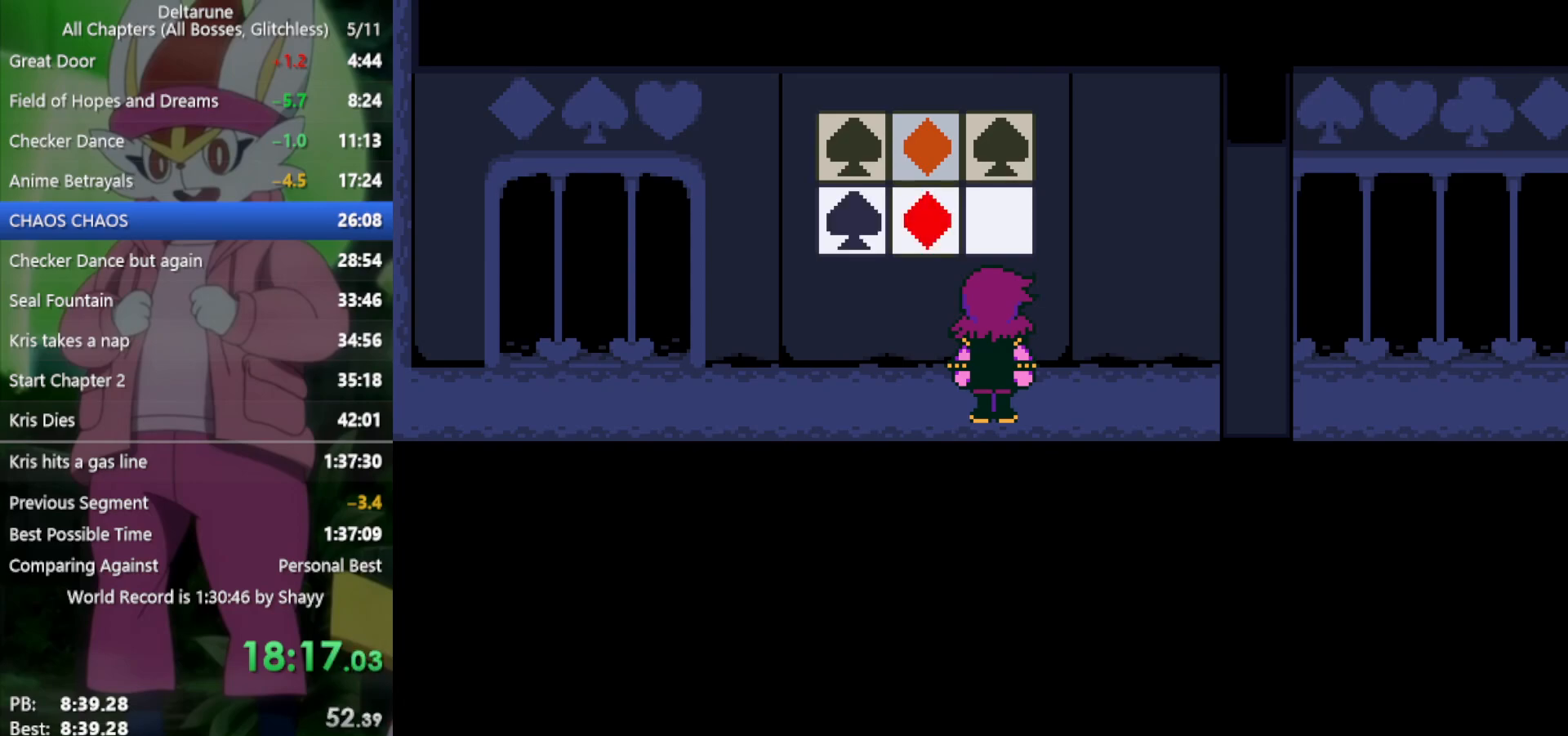
{"keys": ["x", "z"], "events": [[33, "return", "down"], [33, "z", "down"], [83, "return", "up"], [83, "z", "up"], [167, "return", "down"], [167, "z", "down"], [217, "return", "up"], [217, "z", "up"], [317, "return", "down"], [317, "z", "down"], [367, "return", "up"], [367, "z", "up"], [450, "return", "down"], [450, "z", "down"], [500, "return", "up"]]}
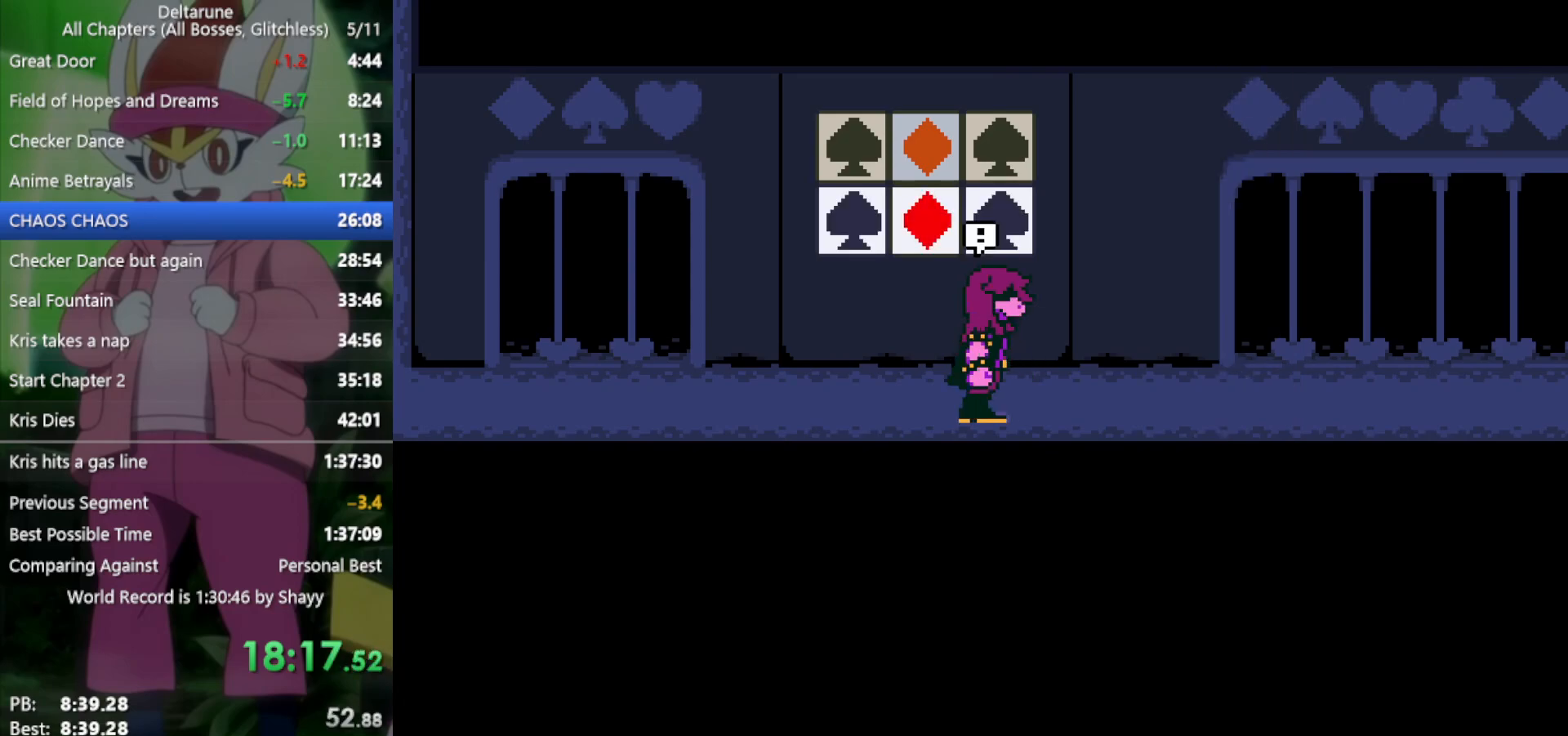
{"keys": ["return", "x"], "events": [[33, "z", "up"], [83, "return", "down"], [133, "return", "up"], [133, "z", "down"], [183, "z", "up"], [217, "return", "down"], [217, "z", "down"], [267, "return", "up"], [317, "z", "up"], [367, "return", "down"], [417, "z", "down"], [450, "return", "up"], [450, "z", "up"], [500, "return", "down"]]}
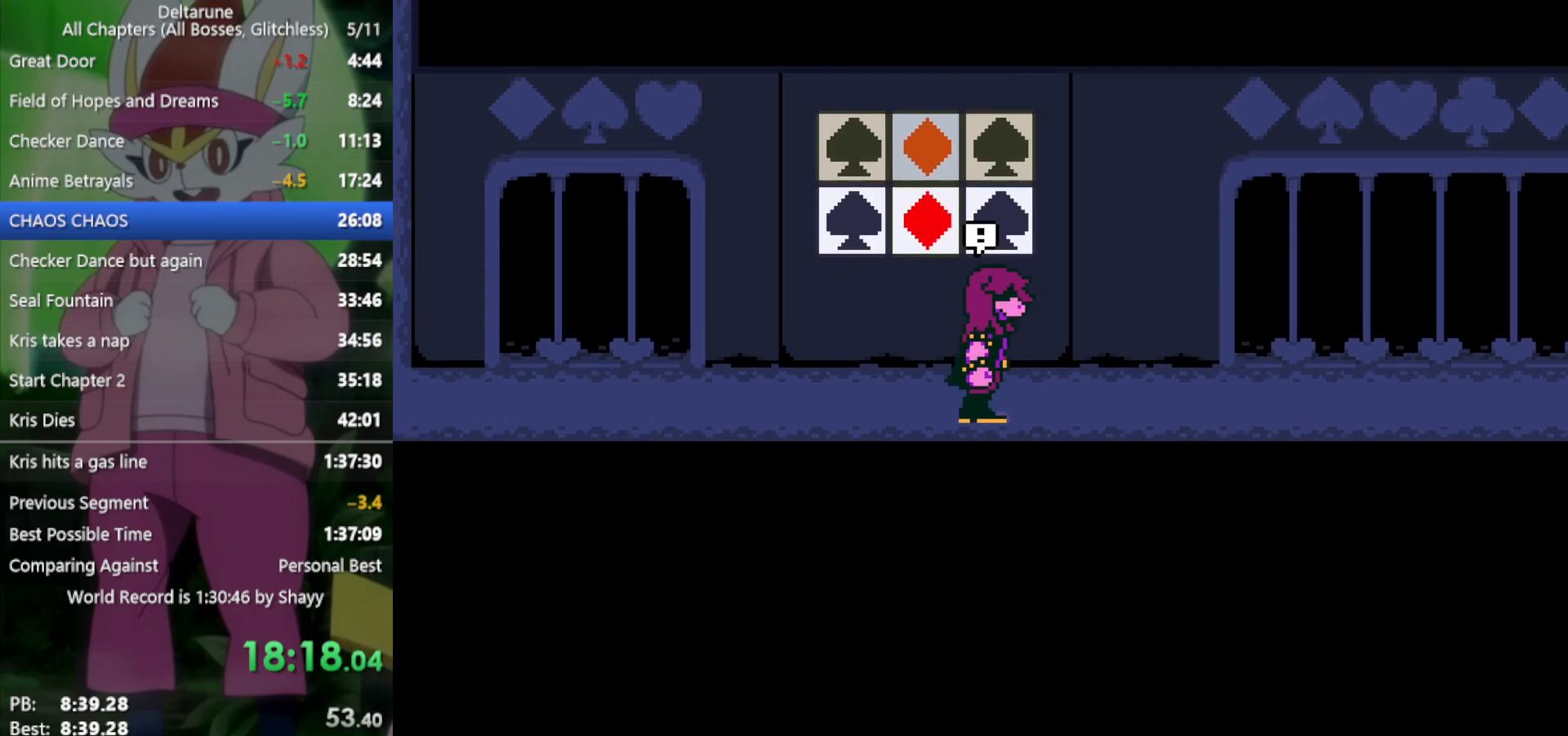
{"keys": ["x", "z"], "events": [[100, "return", "up"], [100, "z", "down"], [133, "z", "up"], [183, "return", "down"], [233, "return", "up"], [233, "z", "down"], [267, "z", "up"], [317, "return", "down"], [367, "return", "up"], [367, "z", "down"], [417, "return", "down"], [417, "z", "up"], [500, "return", "up"], [500, "z", "down"]]}
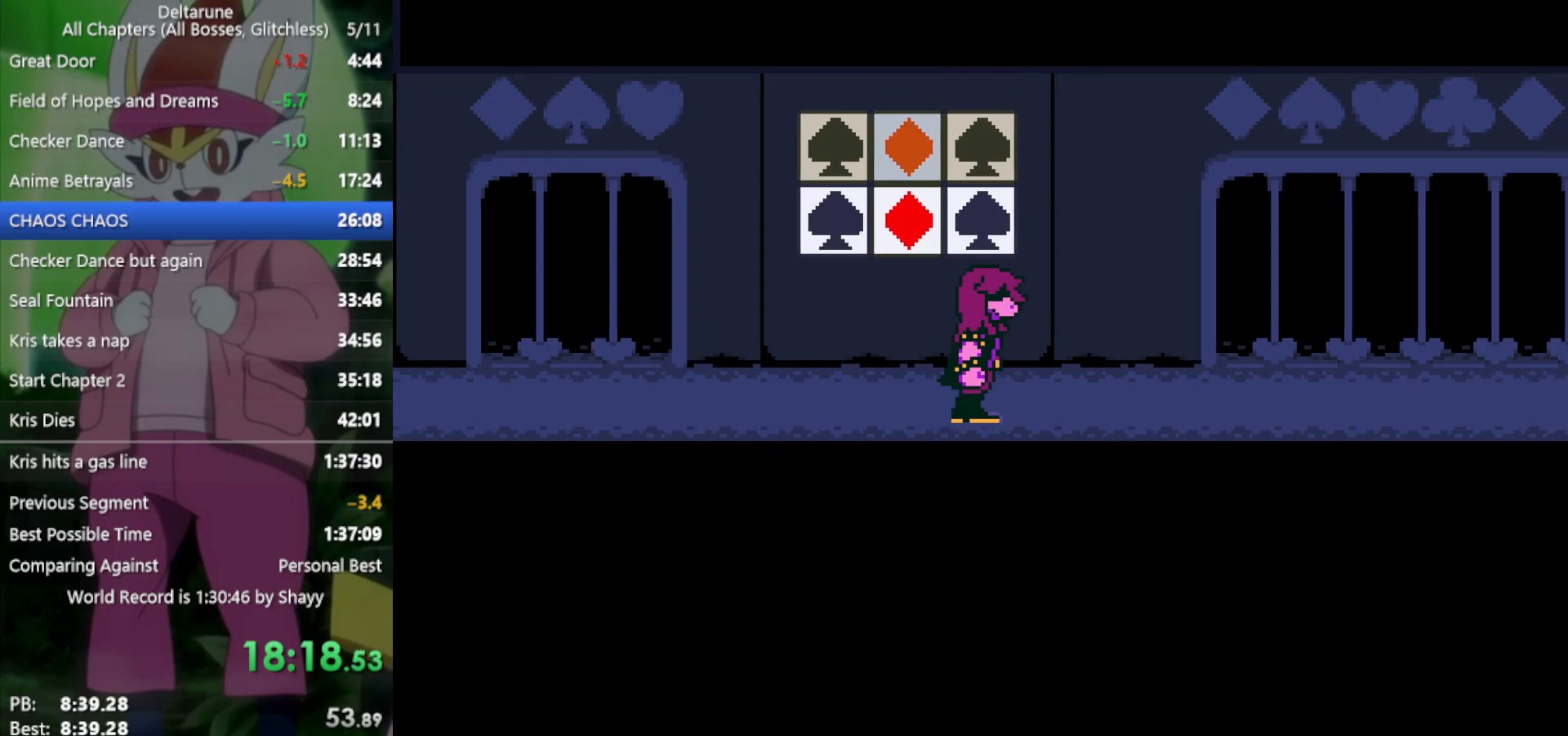
{"keys": ["x"], "events": [[50, "return", "down"], [50, "z", "up"], [100, "return", "up"], [150, "z", "down"], [183, "return", "down"], [233, "z", "up"], [283, "return", "up"], [333, "z", "down"], [367, "return", "down"], [367, "z", "up"], [417, "return", "up"]]}
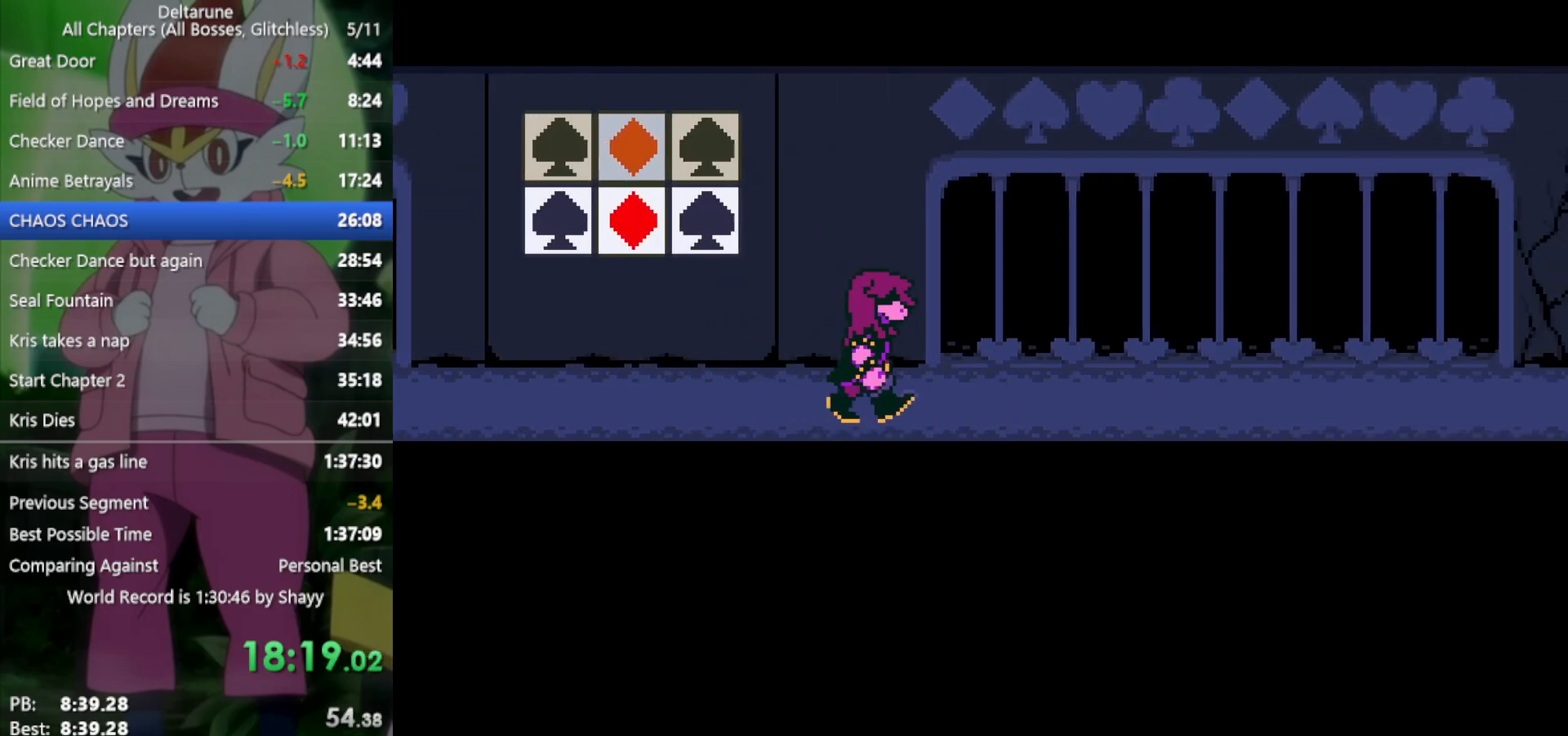
{"keys": ["x"], "events": [[17, "return", "down"], [17, "z", "down"], [50, "z", "up"], [100, "return", "up"], [200, "return", "down"], [200, "z", "down"], [233, "z", "up"], [283, "return", "up"], [383, "return", "down"], [383, "z", "down"], [417, "return", "up"], [467, "z", "up"]]}
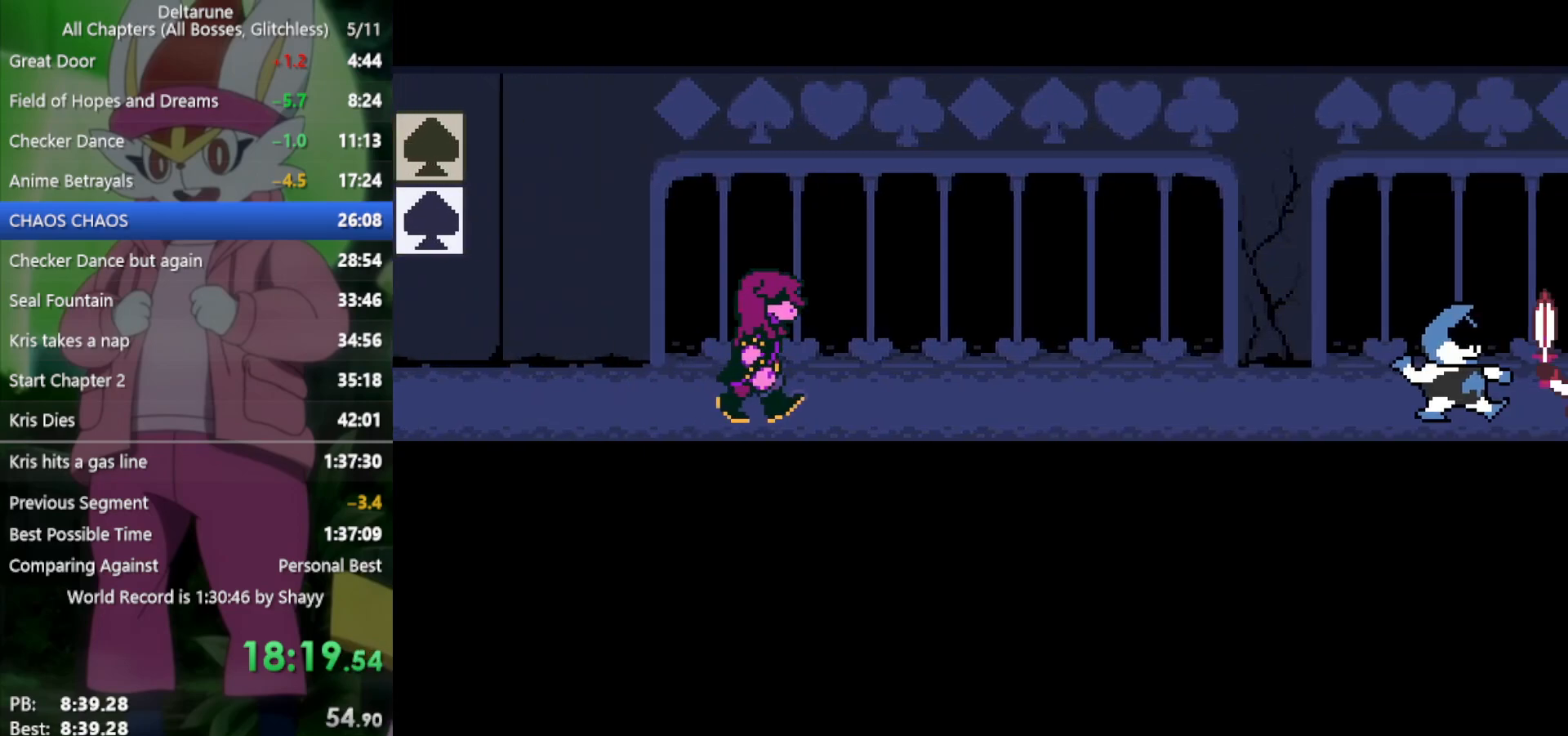
{"keys": ["x"], "events": [[67, "return", "down"], [67, "z", "down"], [100, "return", "up"], [100, "z", "up"], [250, "return", "down"], [250, "z", "down"], [283, "return", "up"], [283, "z", "up"], [417, "return", "down"], [417, "z", "down"], [467, "return", "up"], [467, "z", "up"]]}
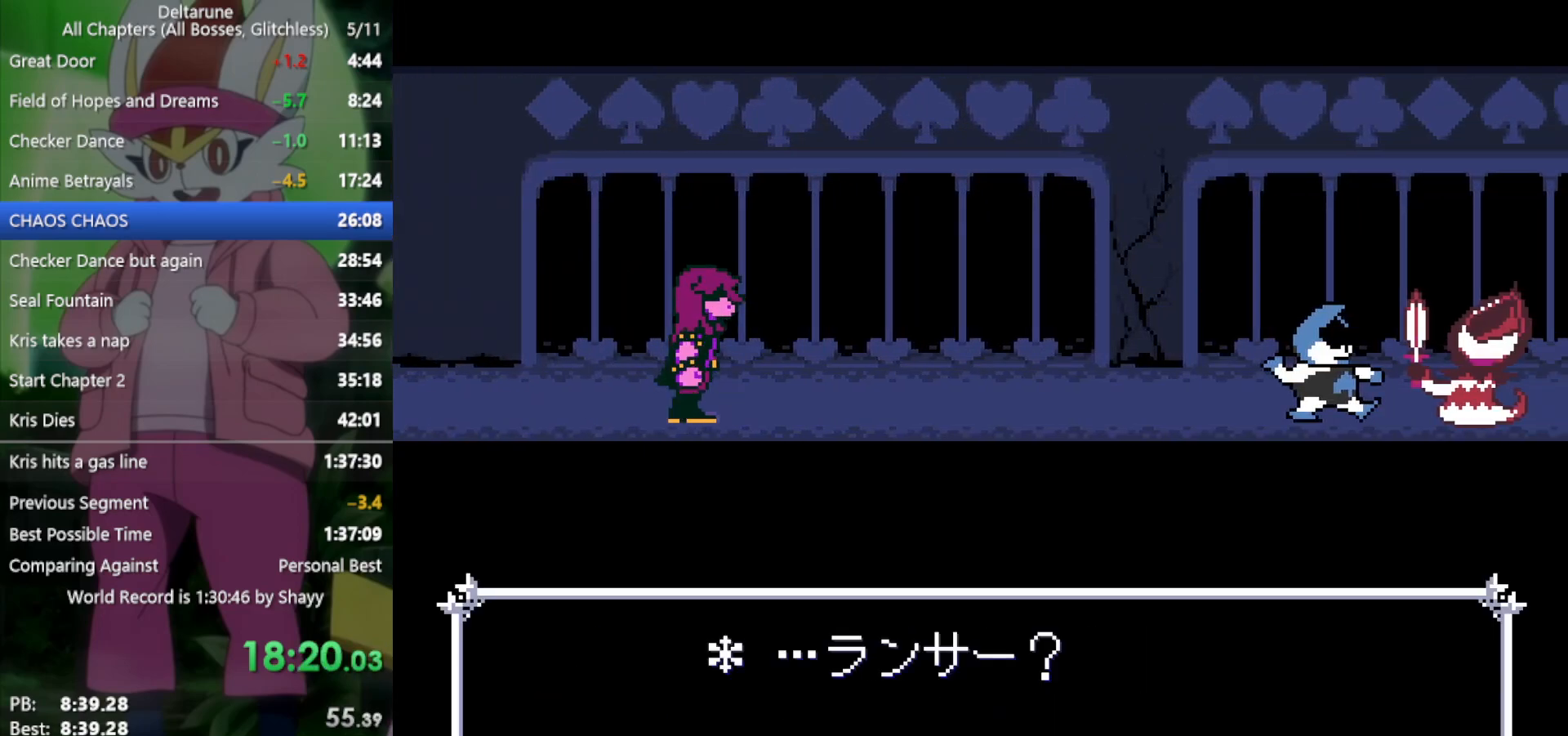
{"keys": ["return", "x", "z"], "events": [[117, "return", "down"], [117, "z", "down"], [150, "return", "up"], [150, "z", "up"], [250, "return", "down"], [250, "z", "down"], [333, "return", "up"], [333, "z", "up"], [433, "return", "down"], [433, "z", "down"]]}